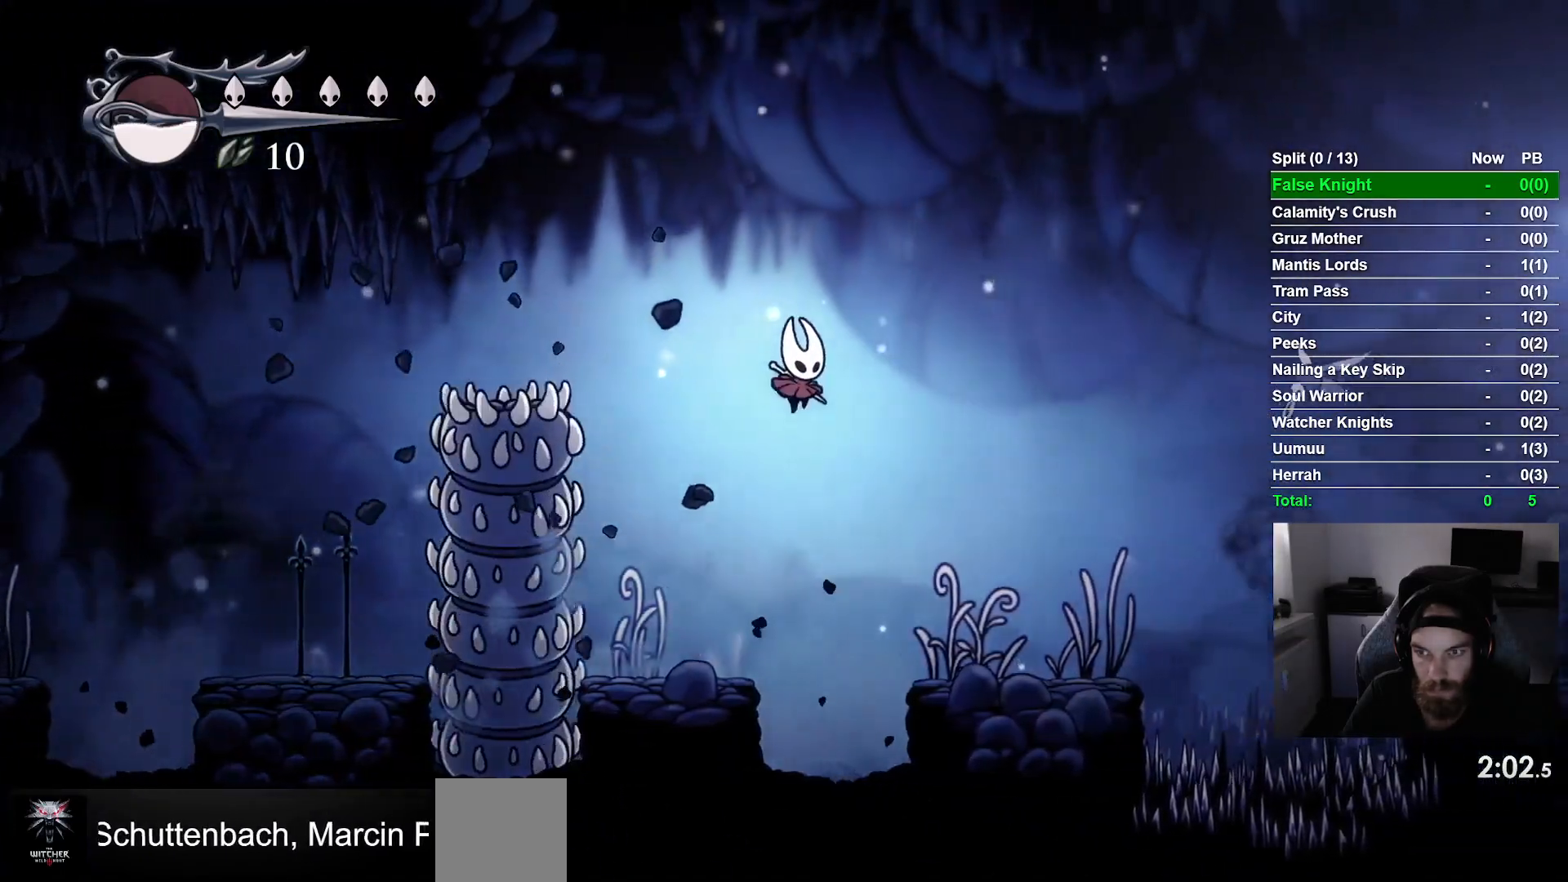
Gameplay with a controller (PlayStation layout); each line is a JSON object with the inputs held at the frame after it. "events" lists button and stick changes between this image and that frame as [ms after this image, input, new state], when the widget could be followed in between. Not read: right_stick.
{"buttons": ["DPAD_RIGHT"], "left_stick": "center", "events": [[33, "CROSS", "up"]]}
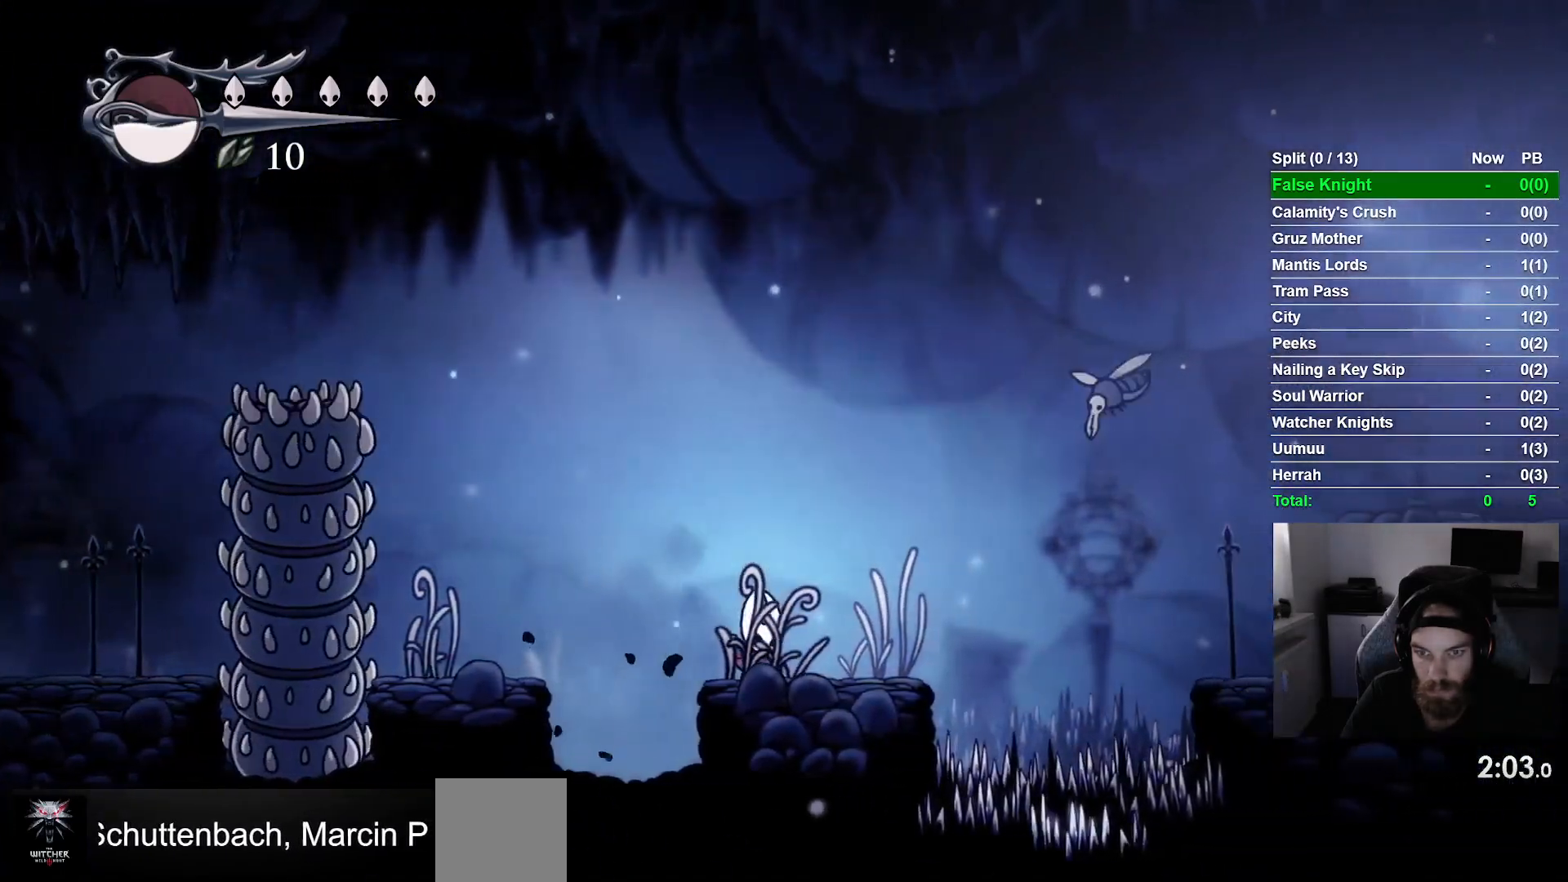
{"buttons": ["CROSS", "SQUARE", "DPAD_DOWN", "DPAD_RIGHT"], "left_stick": "center", "events": [[33, "CROSS", "down"], [50, "DPAD_DOWN", "down"], [400, "SQUARE", "down"]]}
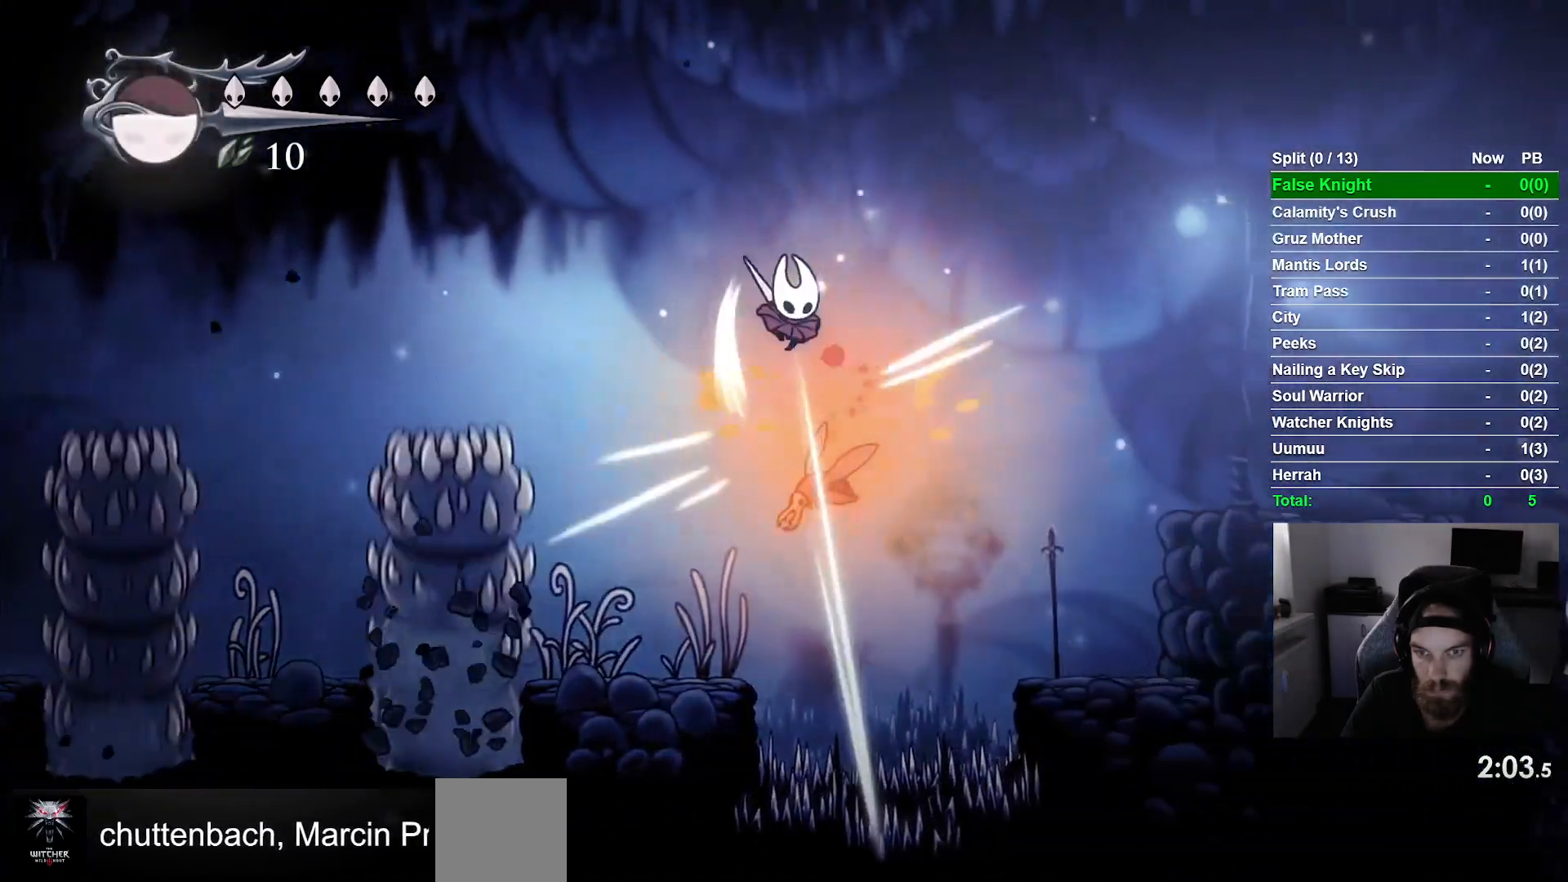
{"buttons": ["DPAD_RIGHT"], "left_stick": "center", "events": [[217, "SQUARE", "up"], [233, "DPAD_DOWN", "up"], [300, "CROSS", "up"]]}
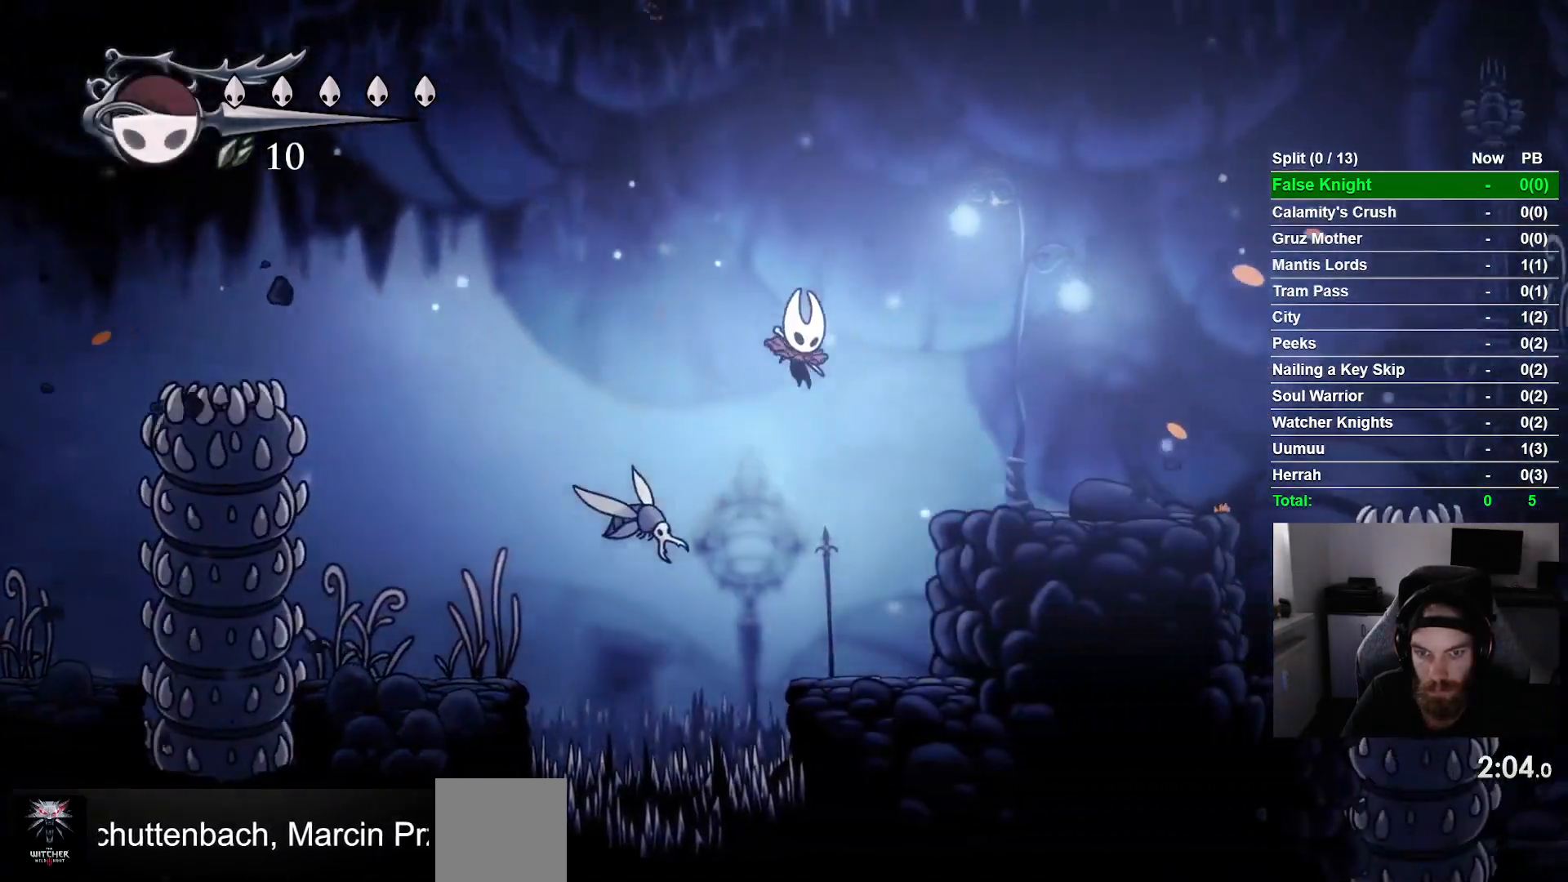
{"buttons": ["CROSS", "DPAD_RIGHT"], "left_stick": "center", "events": [[283, "CROSS", "down"]]}
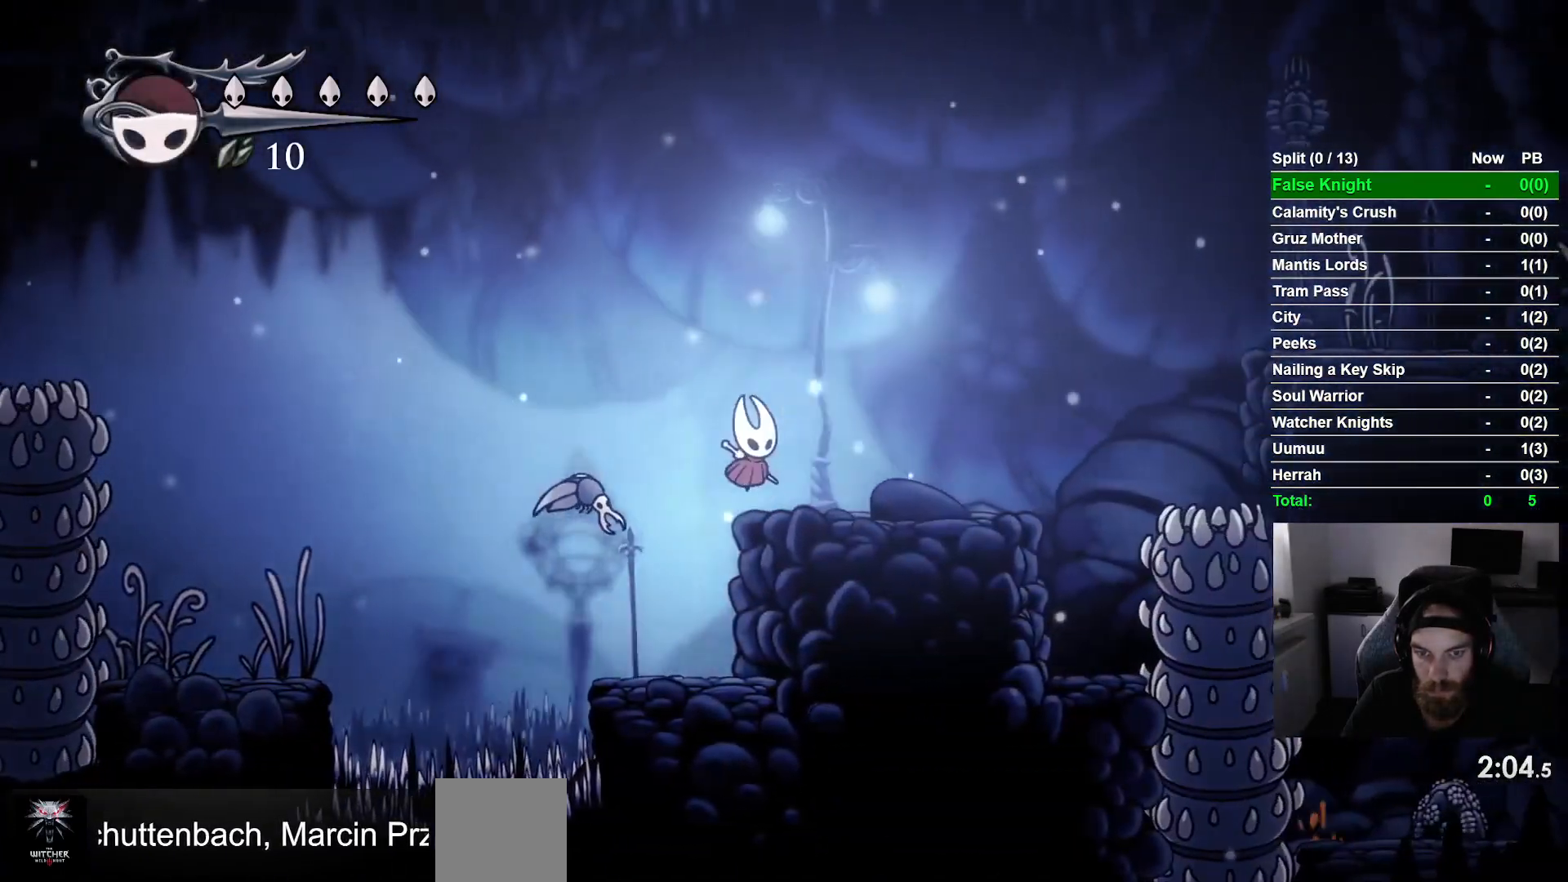
{"buttons": ["DPAD_RIGHT"], "left_stick": "center", "events": [[117, "CROSS", "up"]]}
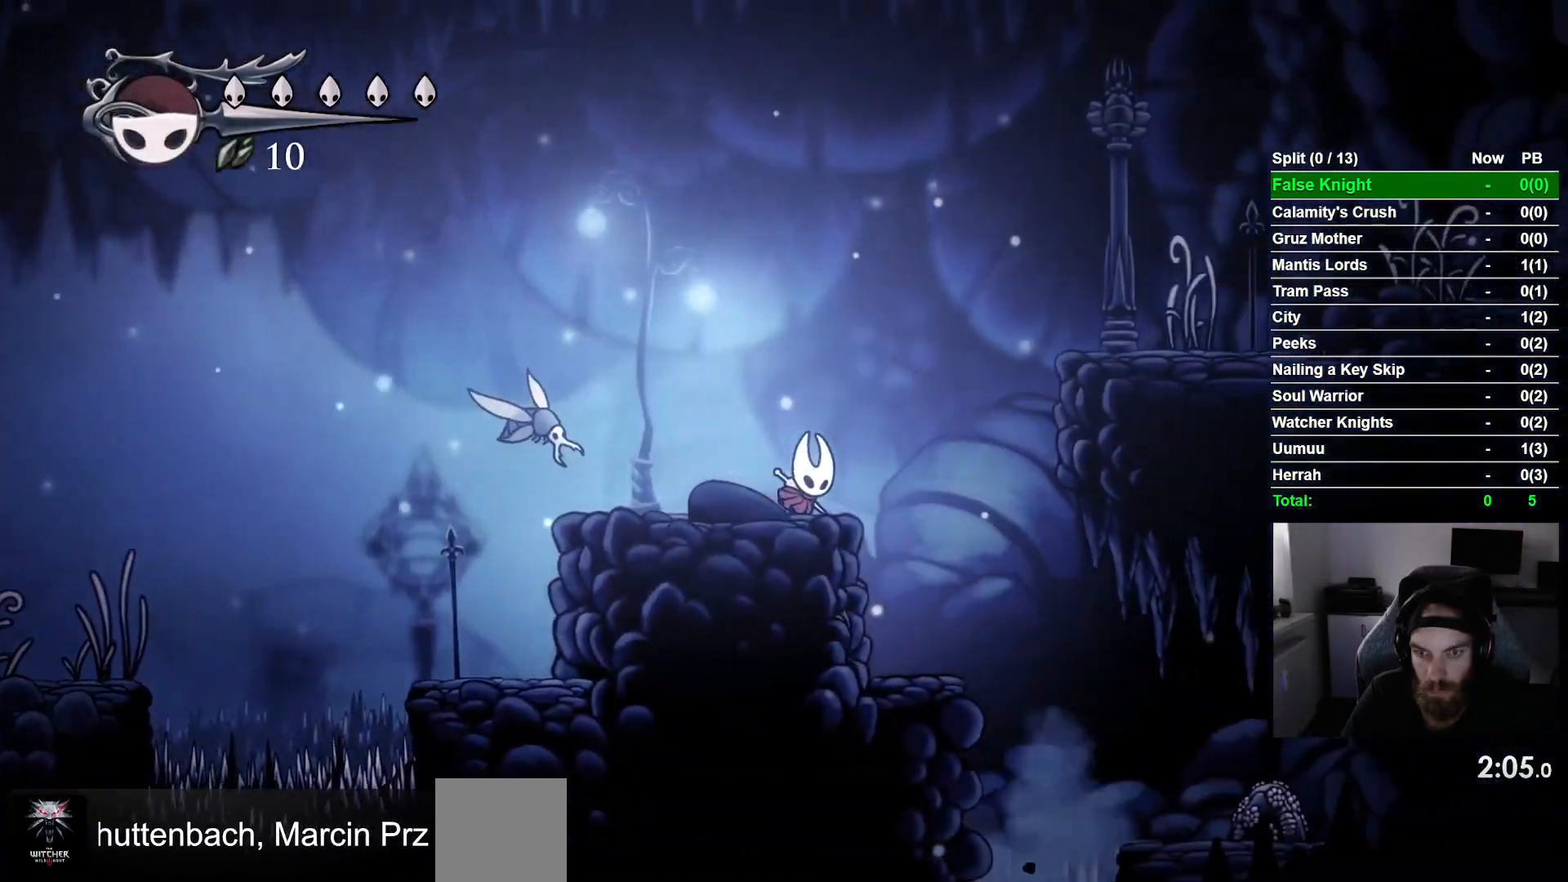
{"buttons": ["DPAD_RIGHT"], "left_stick": "center", "events": [[33, "CROSS", "down"], [417, "CROSS", "up"]]}
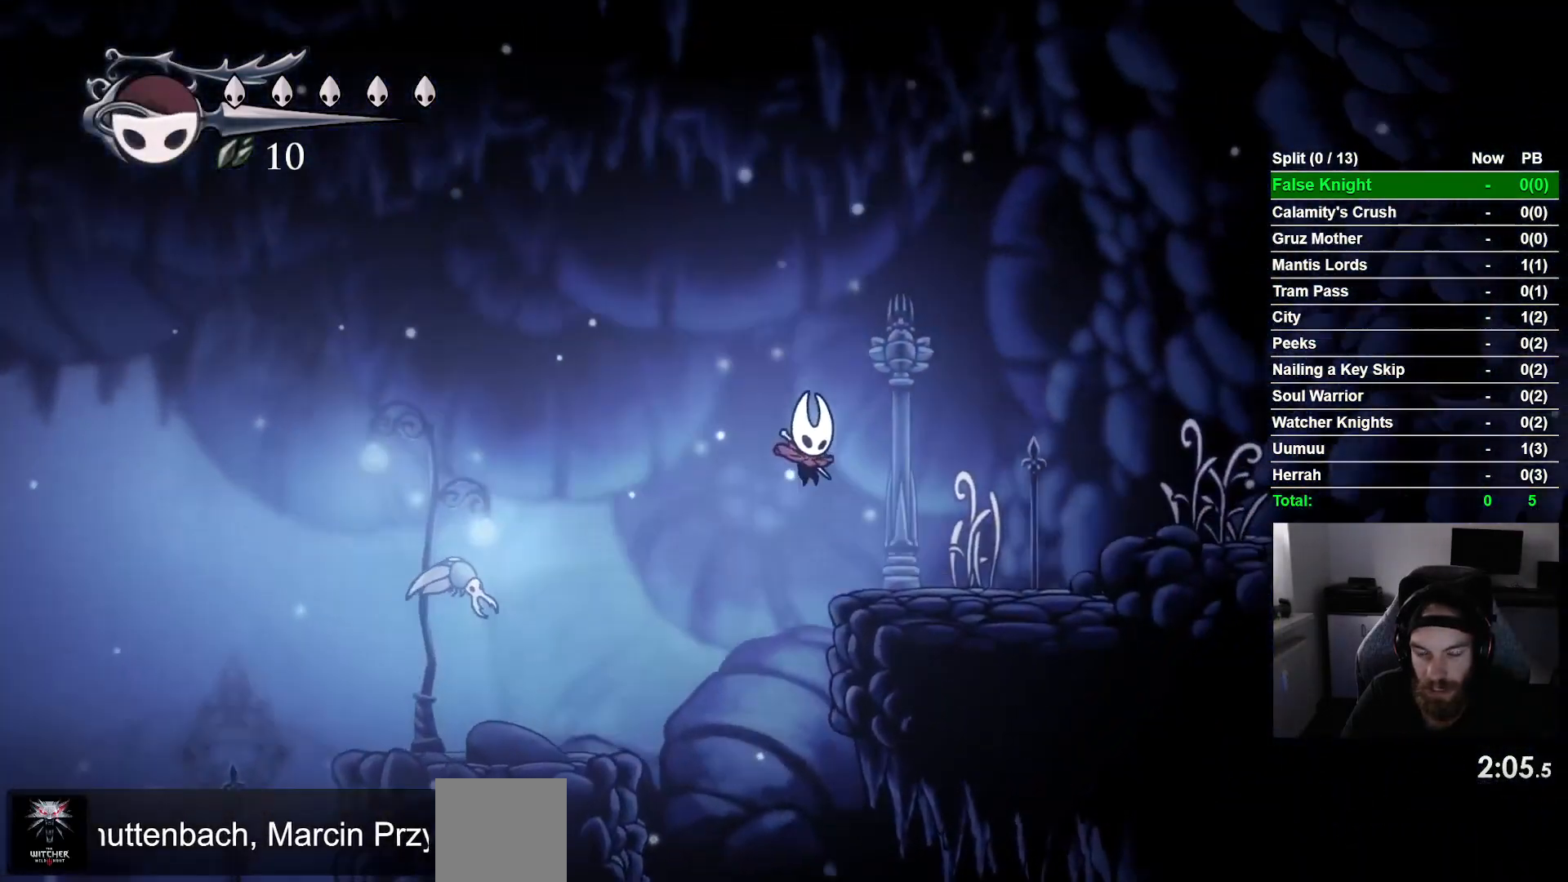
{"buttons": ["CROSS", "DPAD_RIGHT"], "left_stick": "center", "events": [[300, "CROSS", "down"]]}
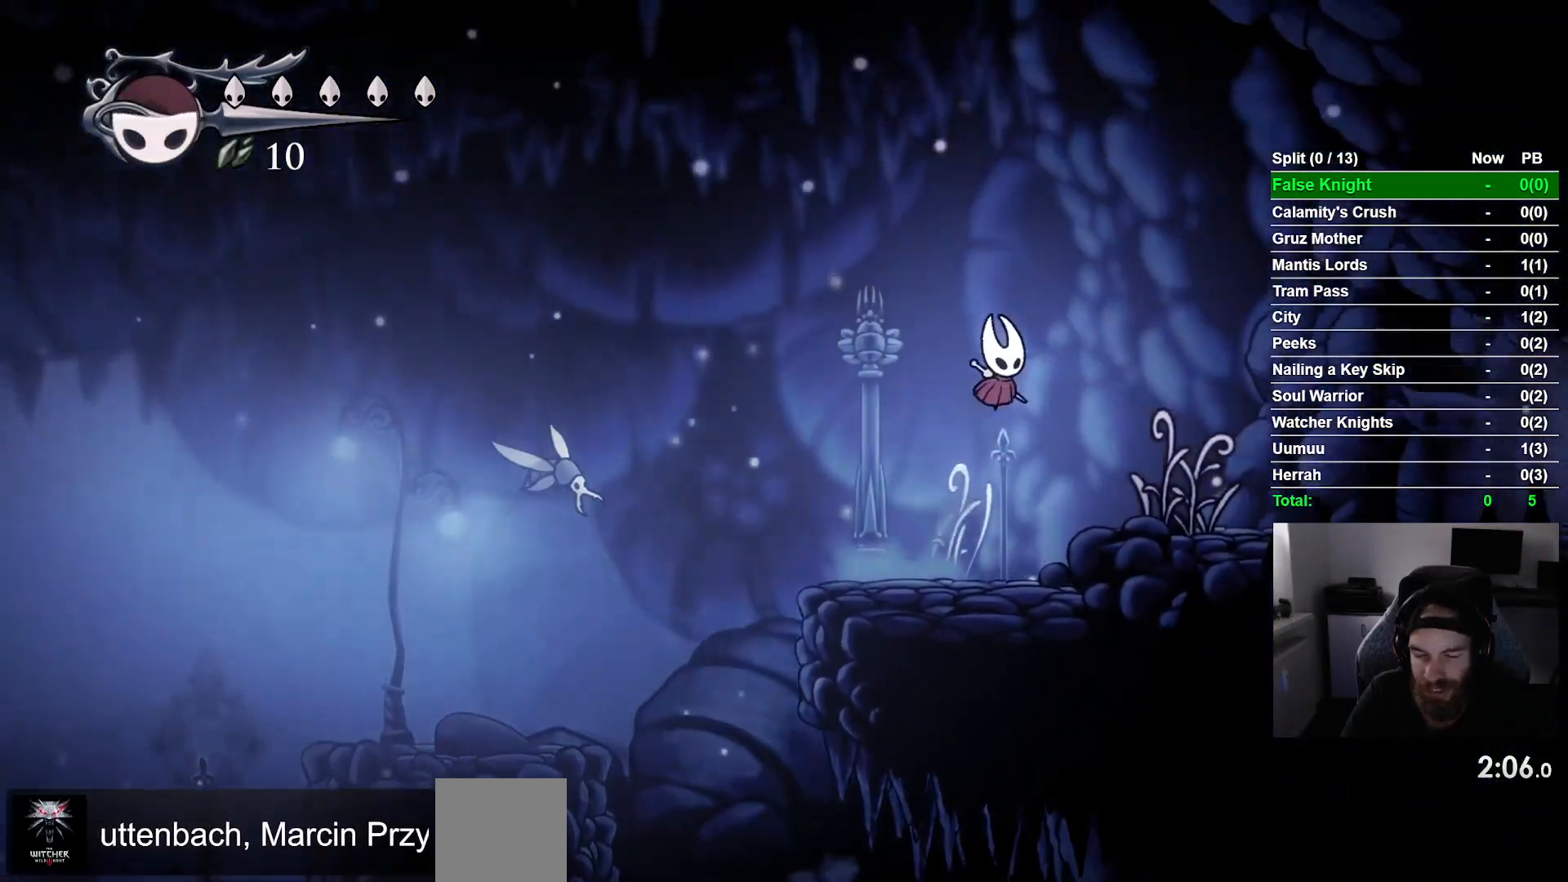
{"buttons": ["DPAD_RIGHT"], "left_stick": "center", "events": [[133, "CROSS", "up"]]}
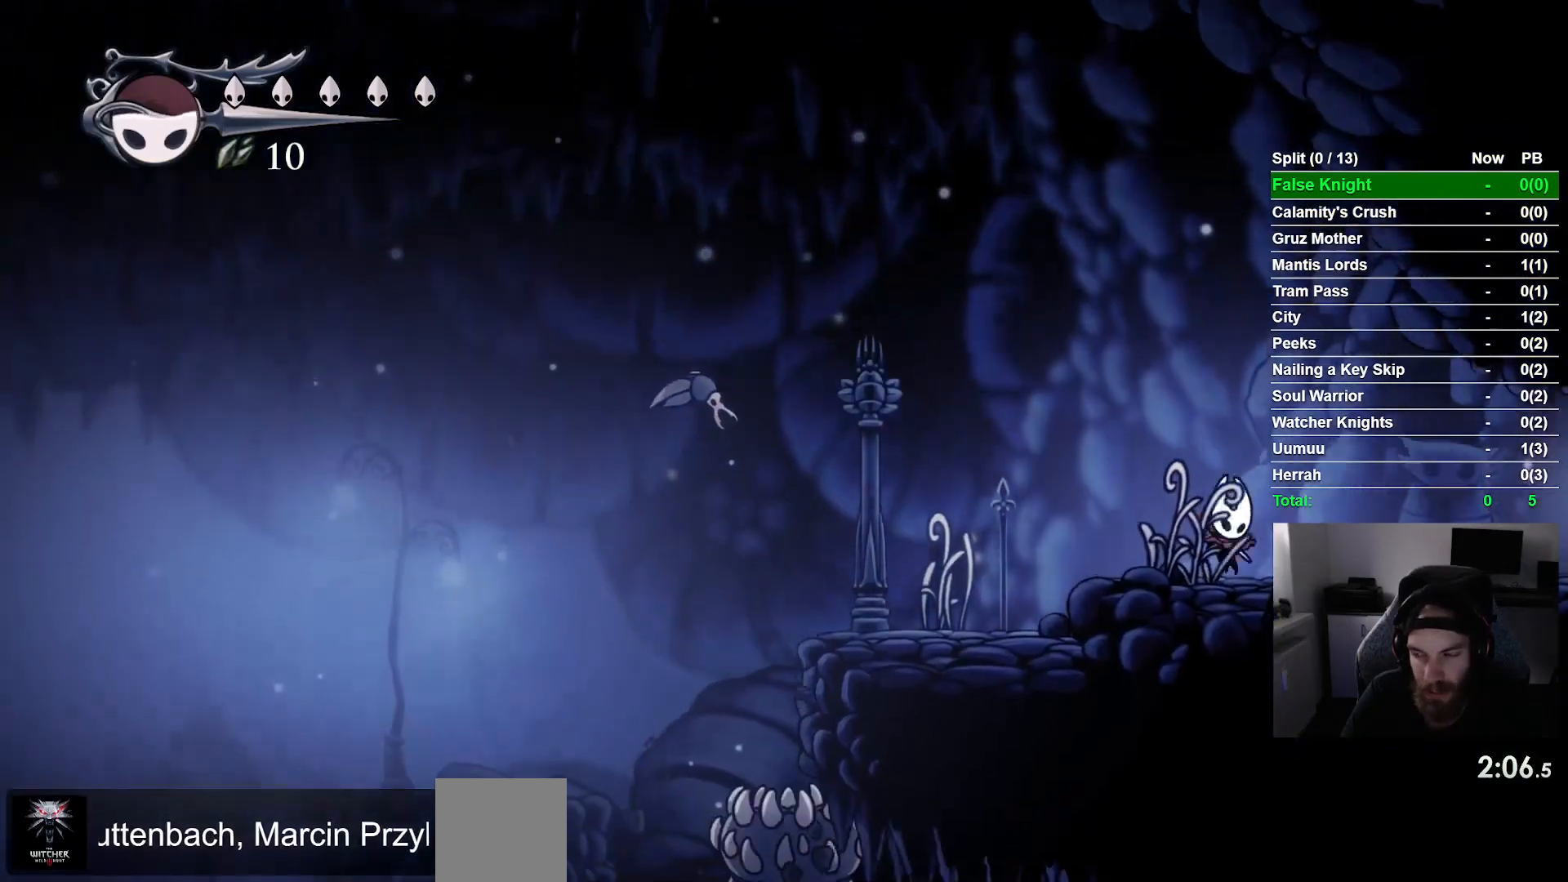
{"buttons": ["DPAD_RIGHT"], "left_stick": "center", "events": []}
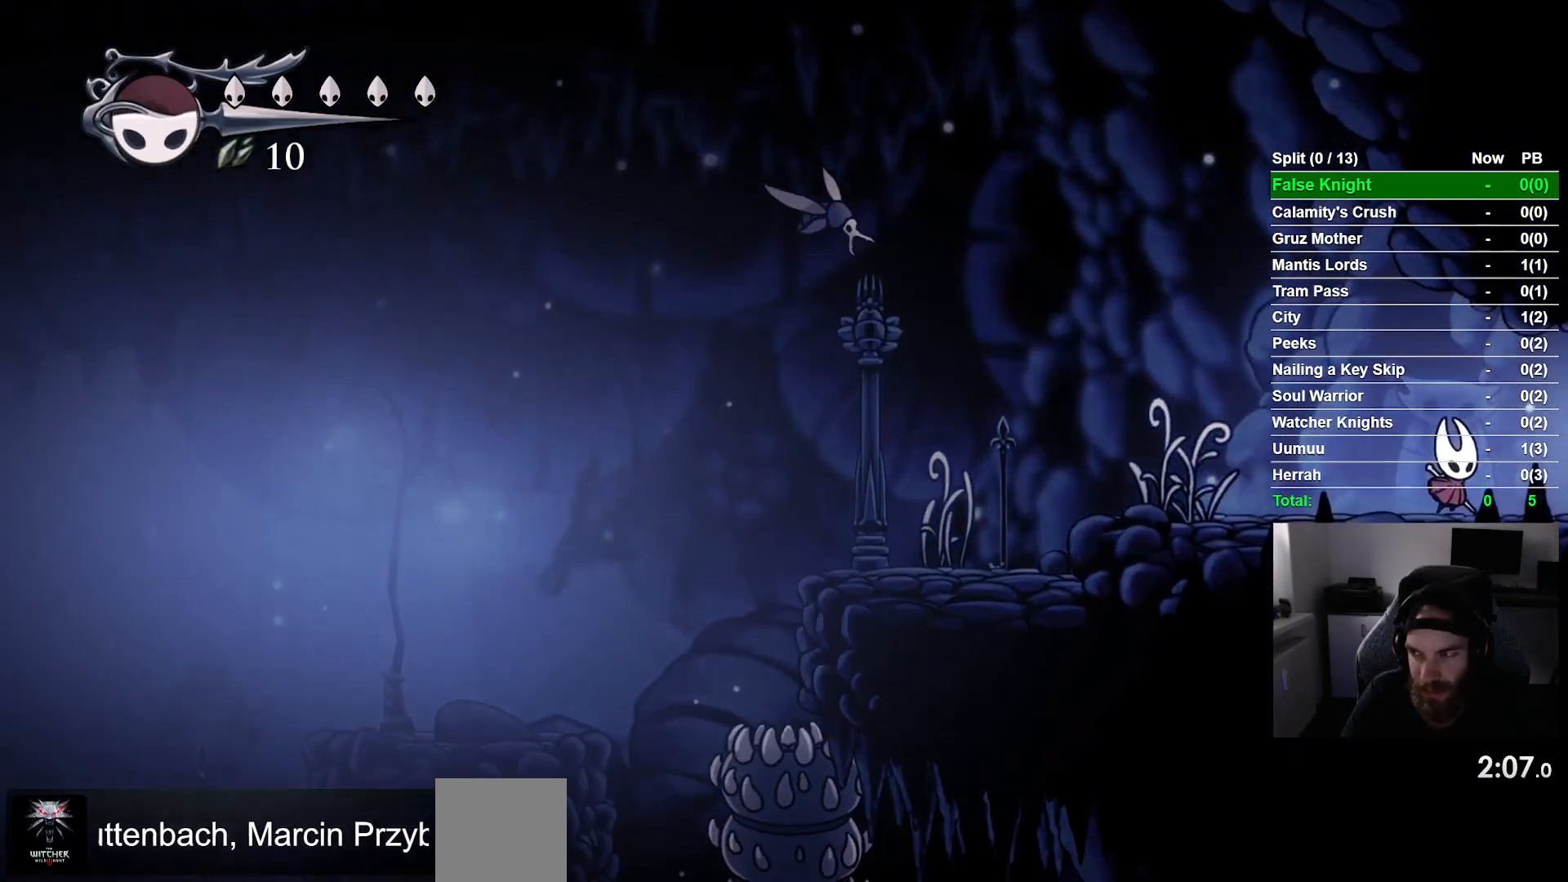
{"buttons": ["DPAD_RIGHT"], "left_stick": "center", "events": []}
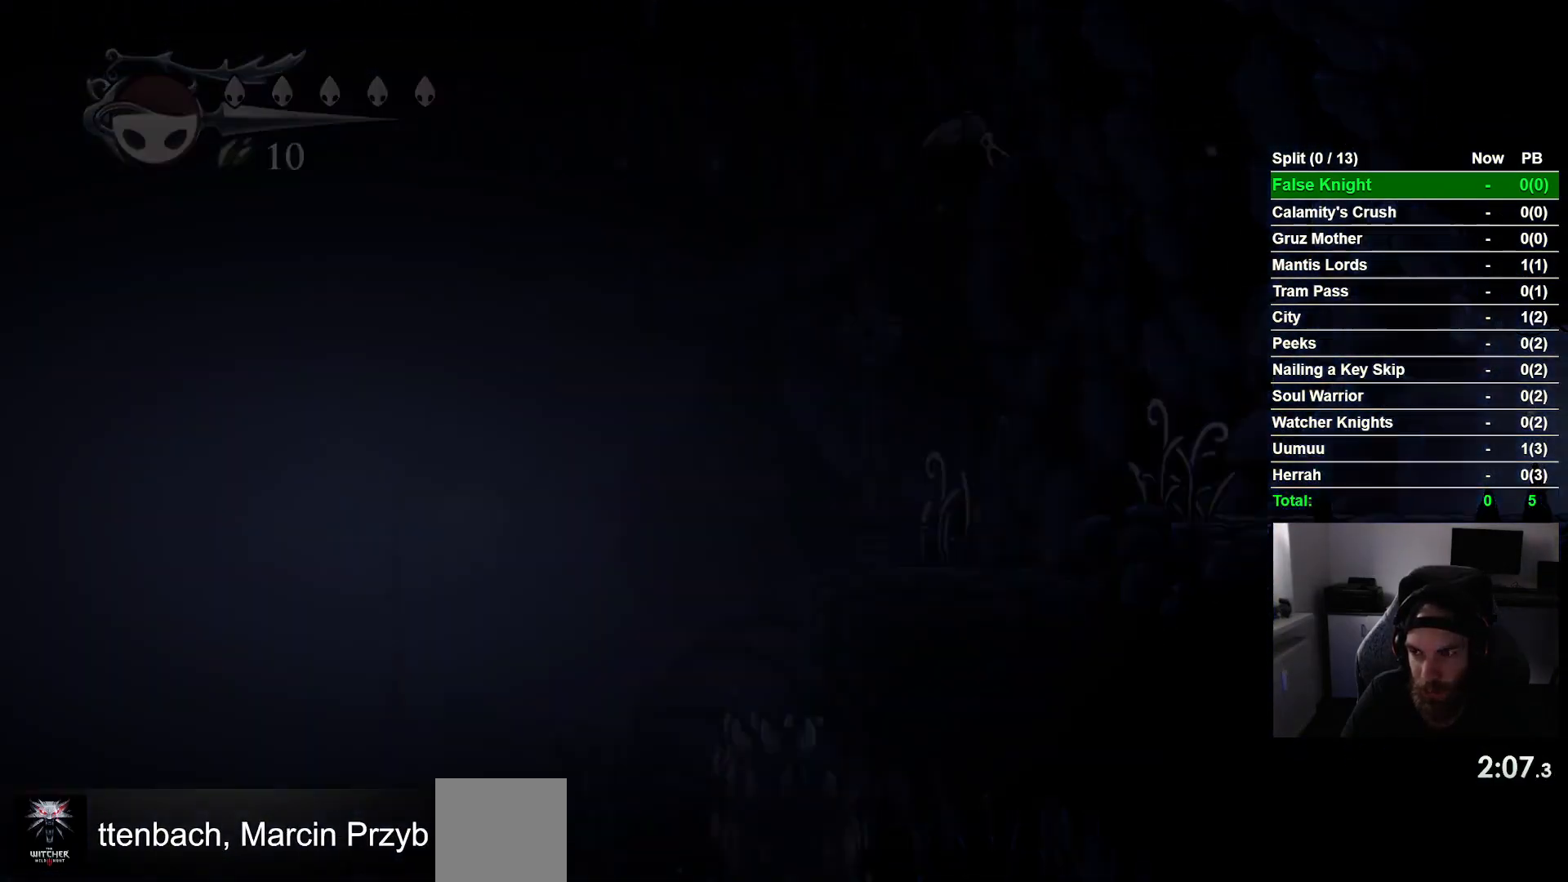
{"buttons": ["DPAD_RIGHT"], "left_stick": "center", "events": []}
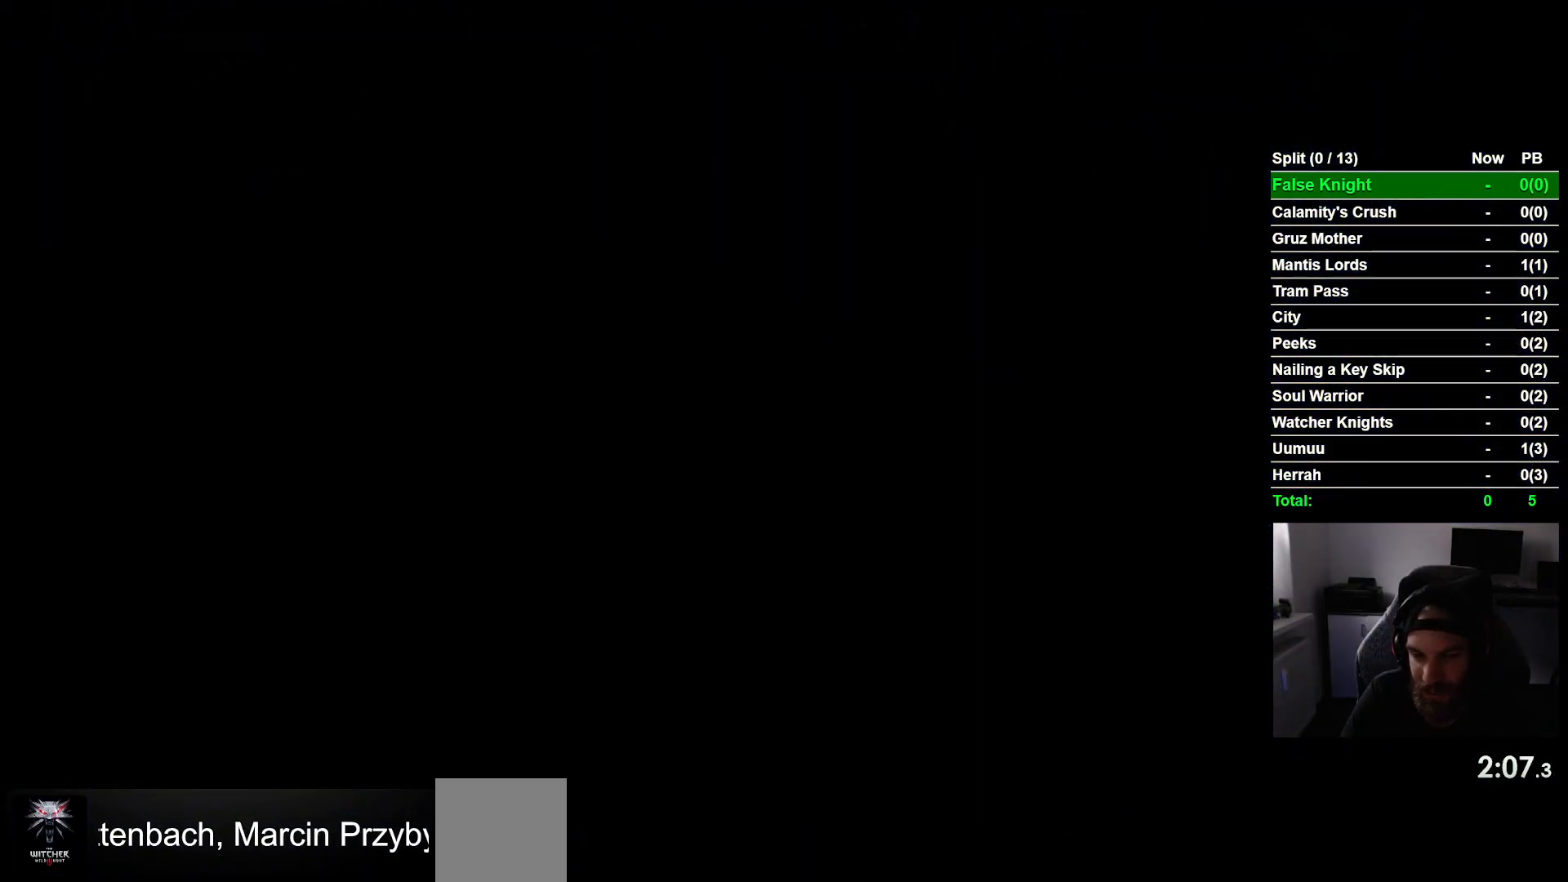
{"buttons": ["DPAD_RIGHT"], "left_stick": "center", "events": []}
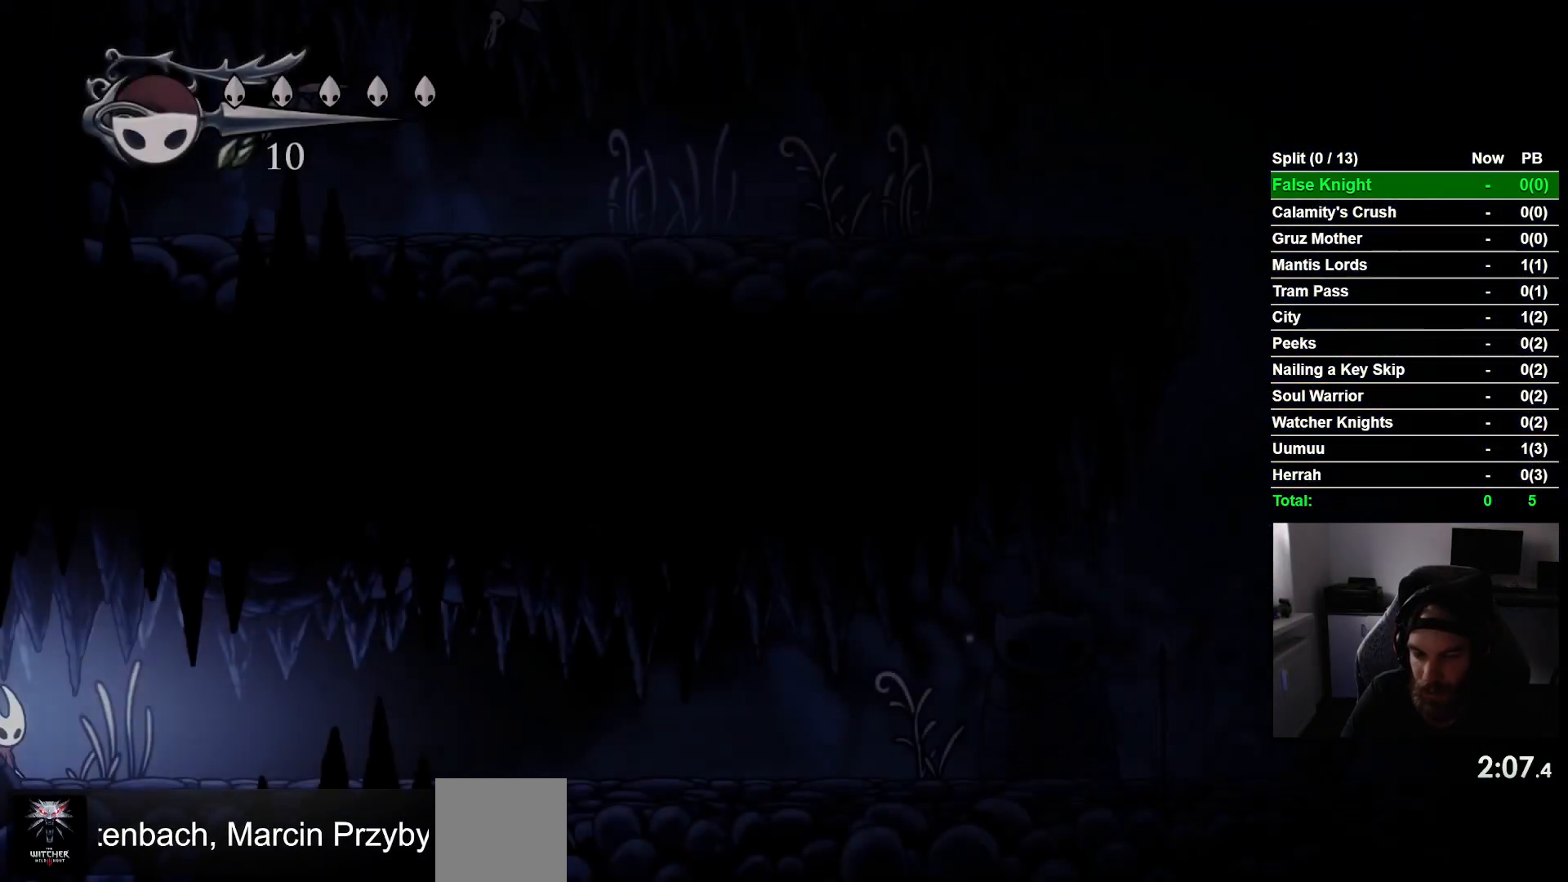
{"buttons": ["DPAD_RIGHT"], "left_stick": "center", "events": []}
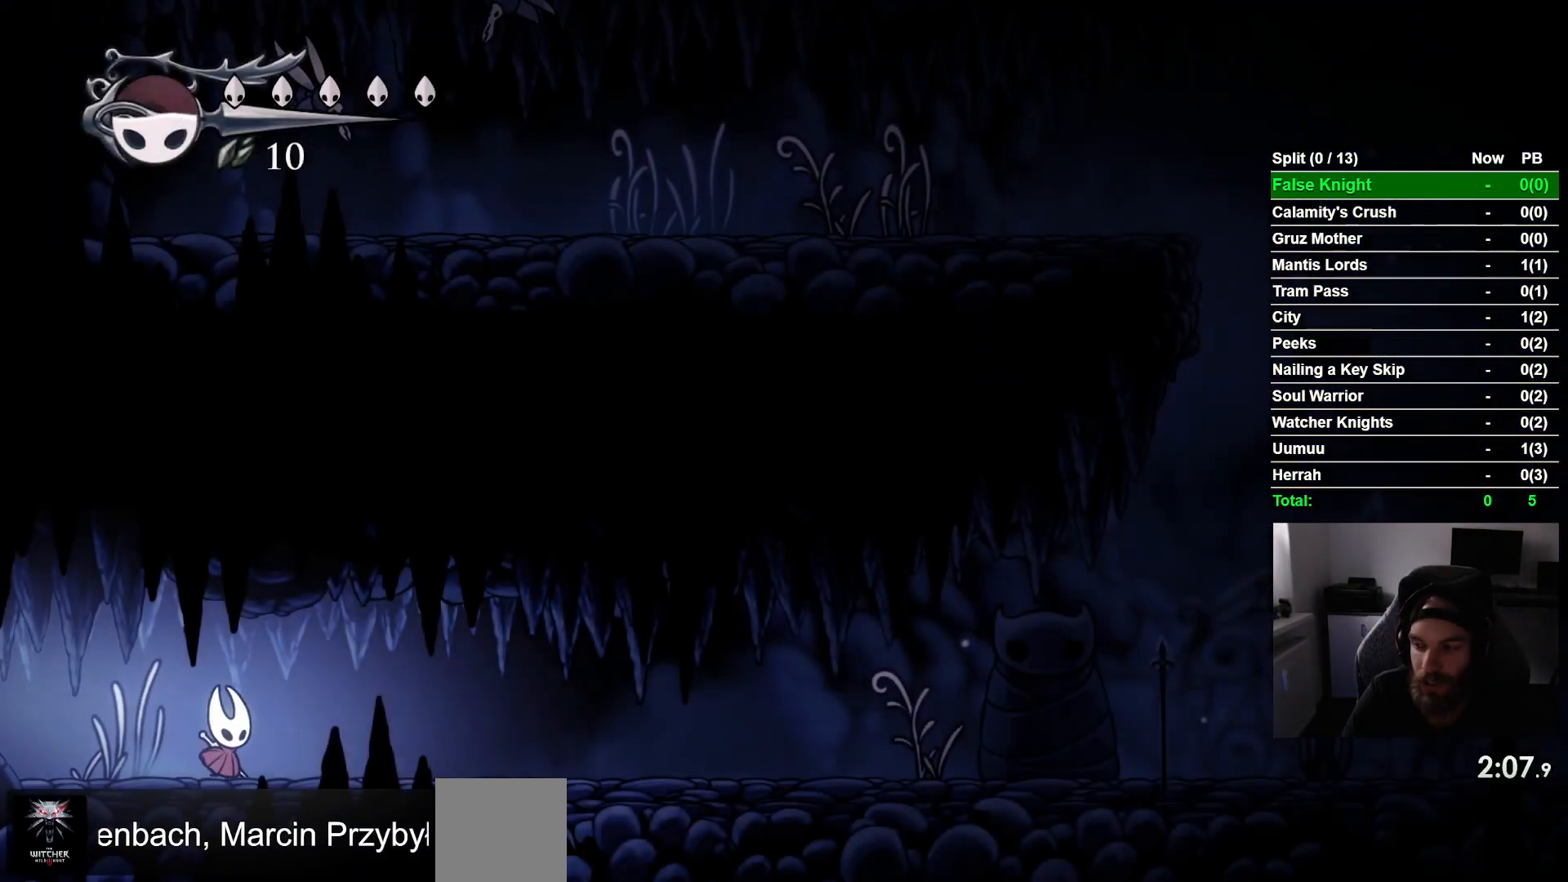
{"buttons": ["DPAD_RIGHT"], "left_stick": "center", "events": []}
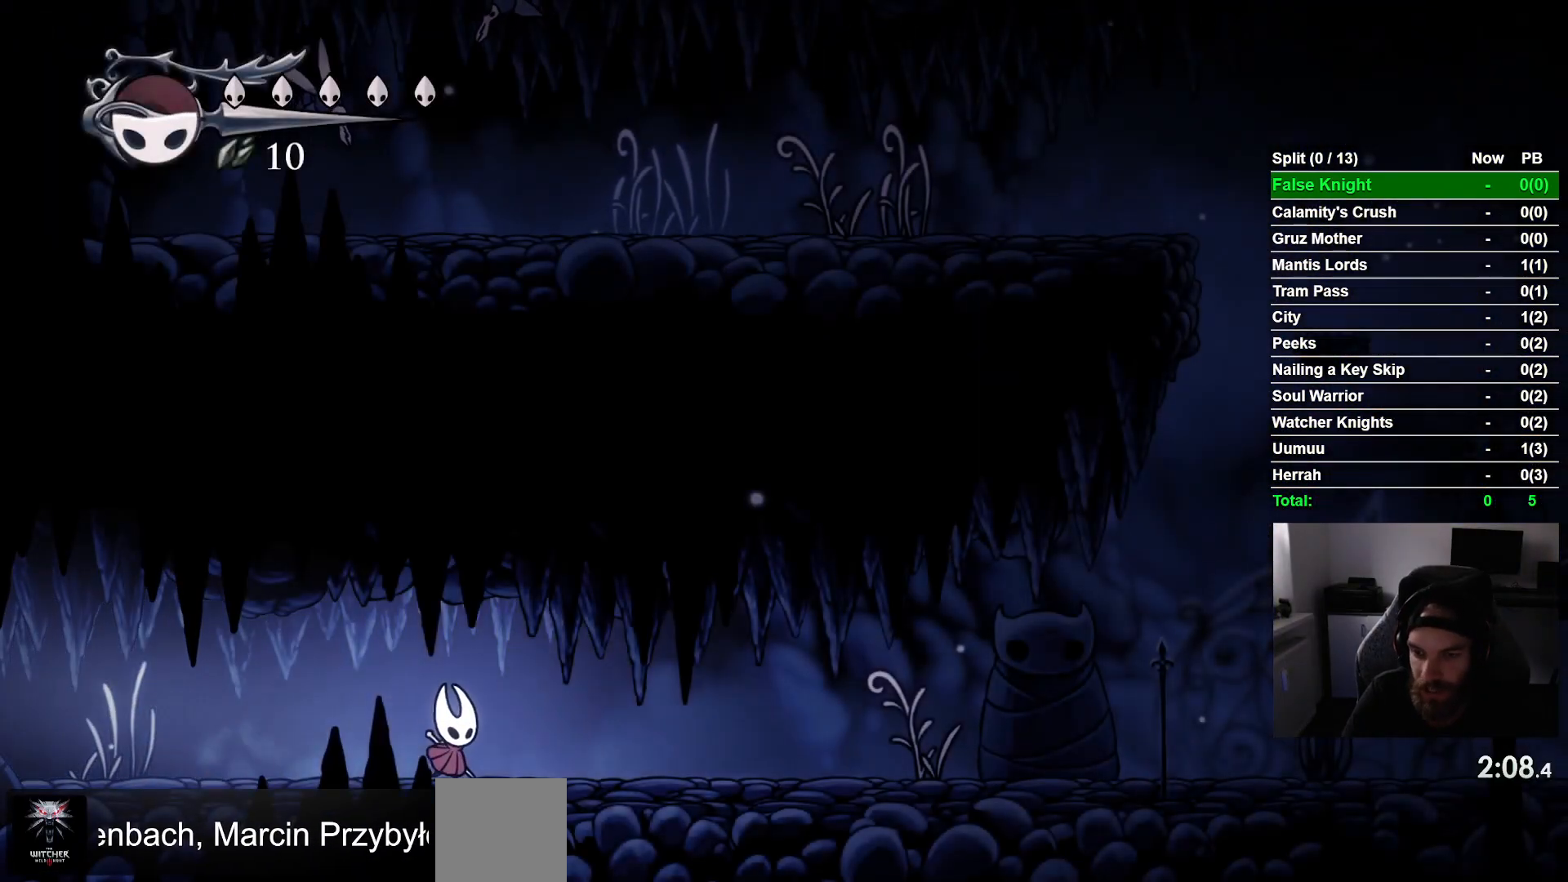
{"buttons": ["DPAD_RIGHT"], "left_stick": "center", "events": []}
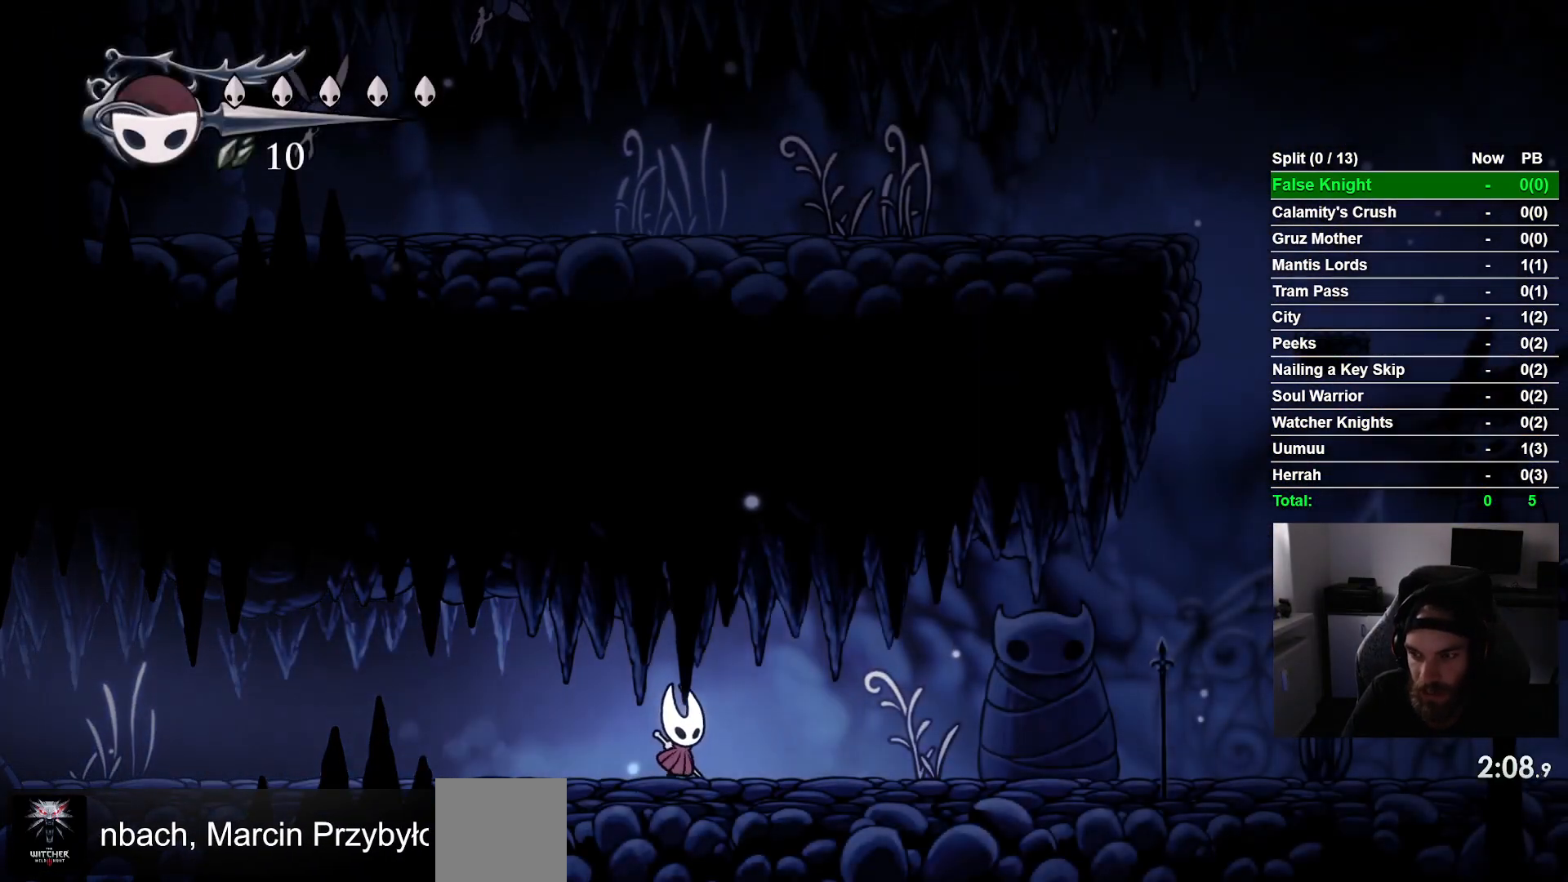
{"buttons": ["SQUARE", "DPAD_RIGHT"], "left_stick": "center"}
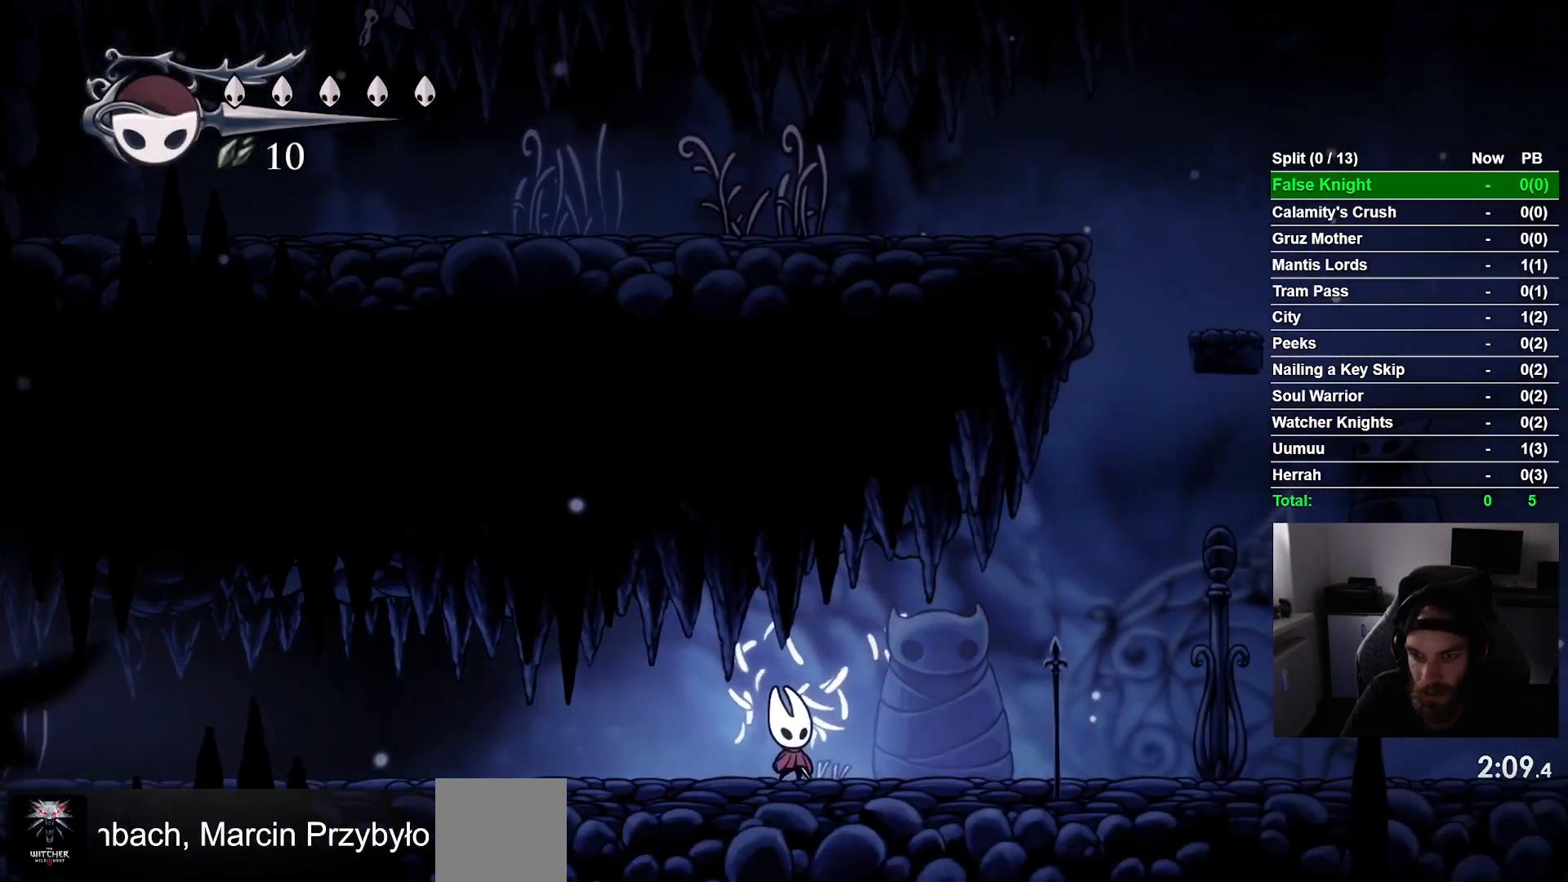
{"buttons": ["DPAD_RIGHT"], "left_stick": "center", "events": [[150, "SQUARE", "up"]]}
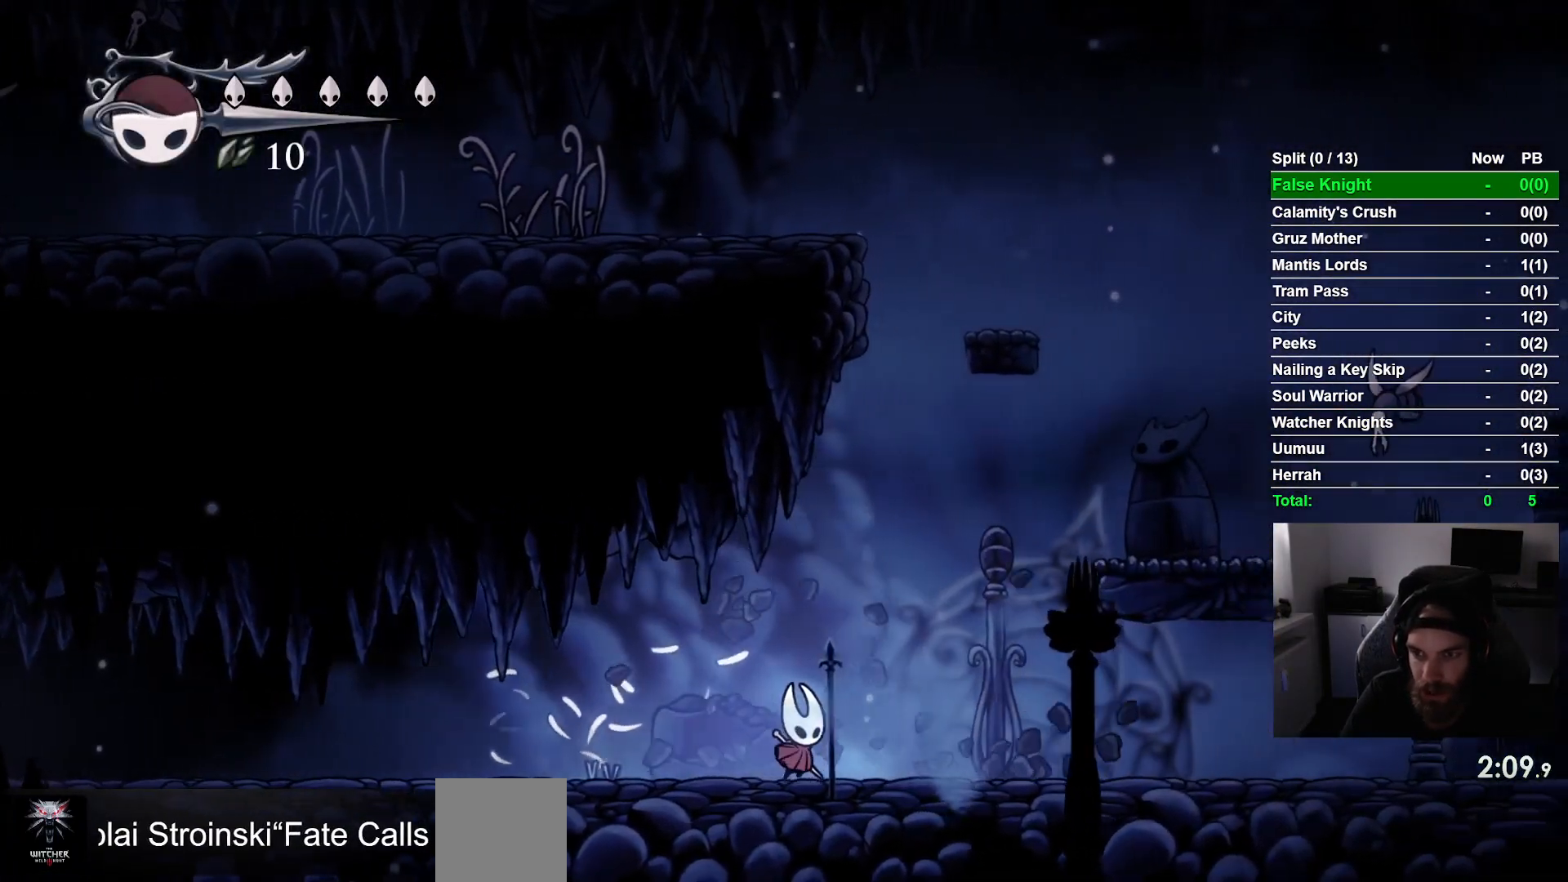
{"buttons": ["CROSS", "DPAD_RIGHT"], "left_stick": "center", "events": [[217, "CROSS", "down"]]}
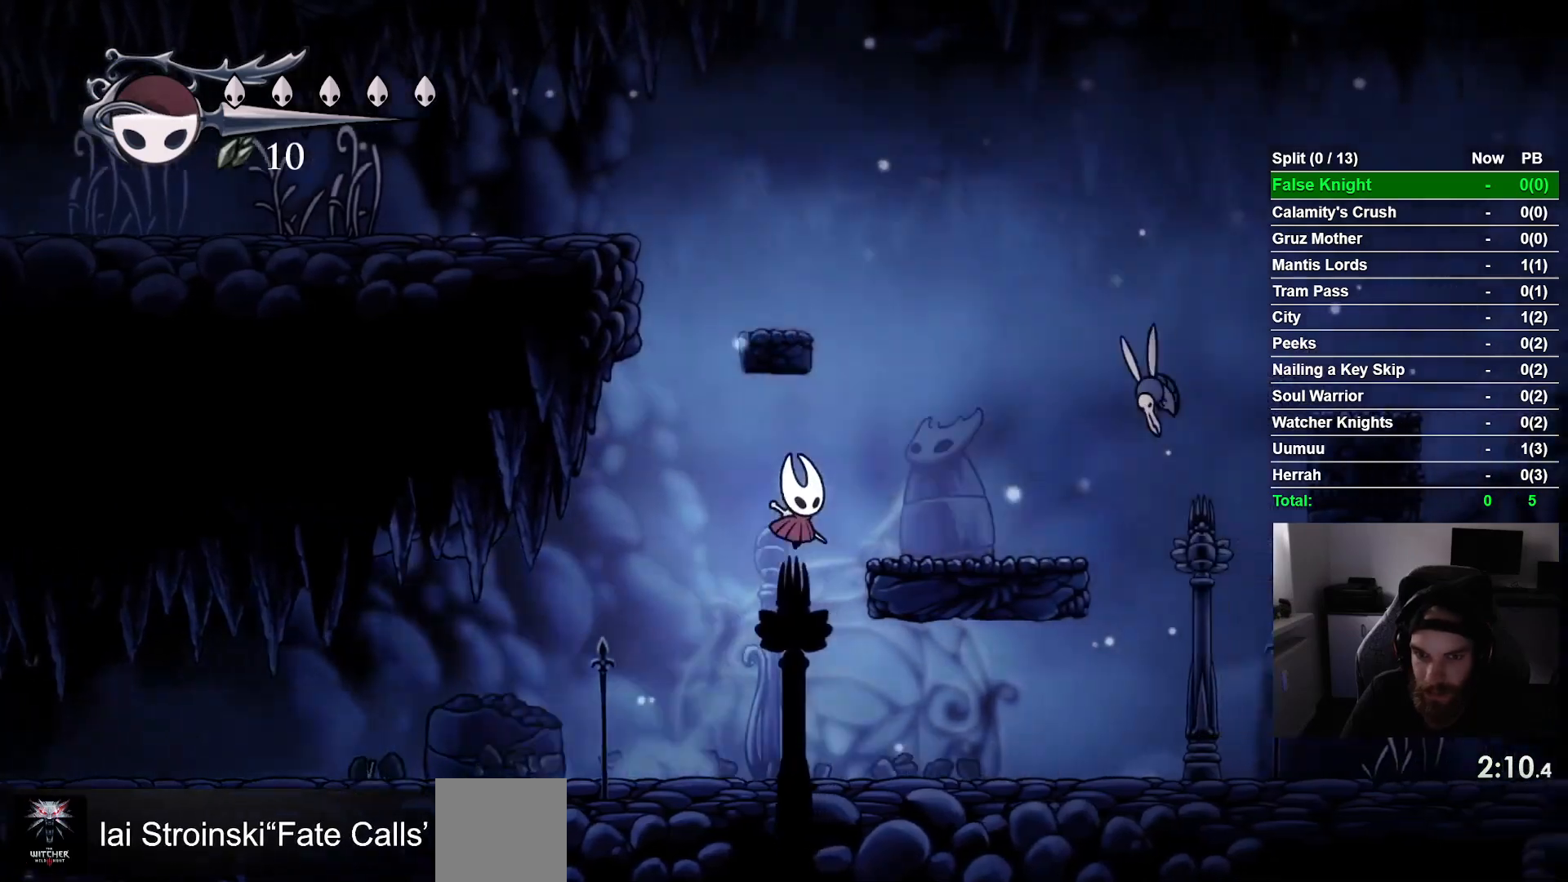
{"buttons": ["CROSS", "DPAD_DOWN", "DPAD_RIGHT"], "left_stick": "center", "events": [[50, "CROSS", "up"], [217, "DPAD_DOWN", "down"], [283, "CROSS", "down"]]}
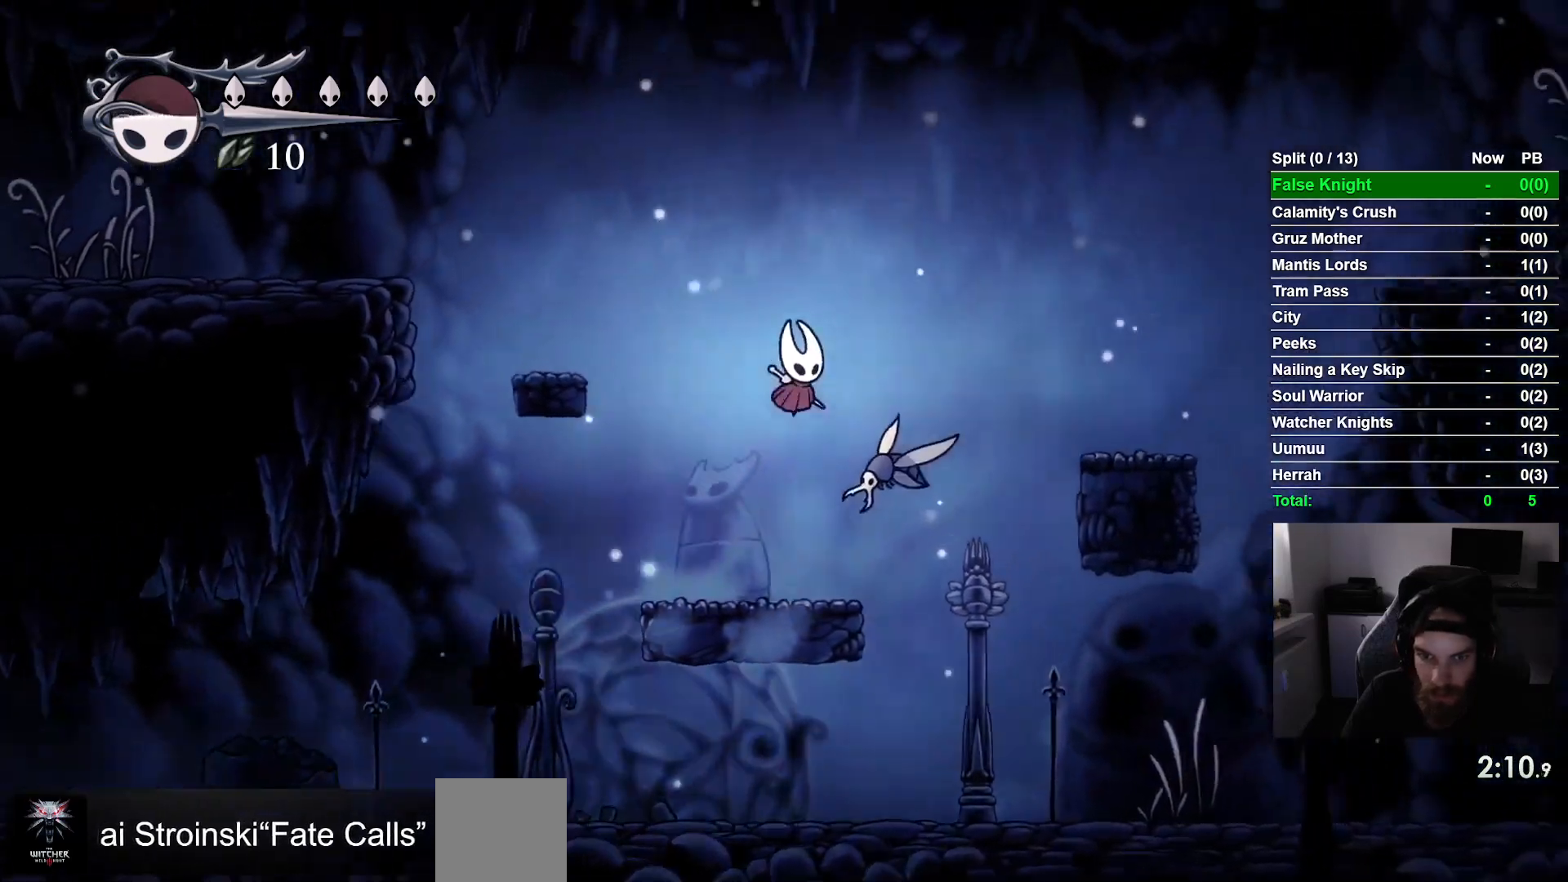
{"buttons": ["DPAD_RIGHT"], "left_stick": "center"}
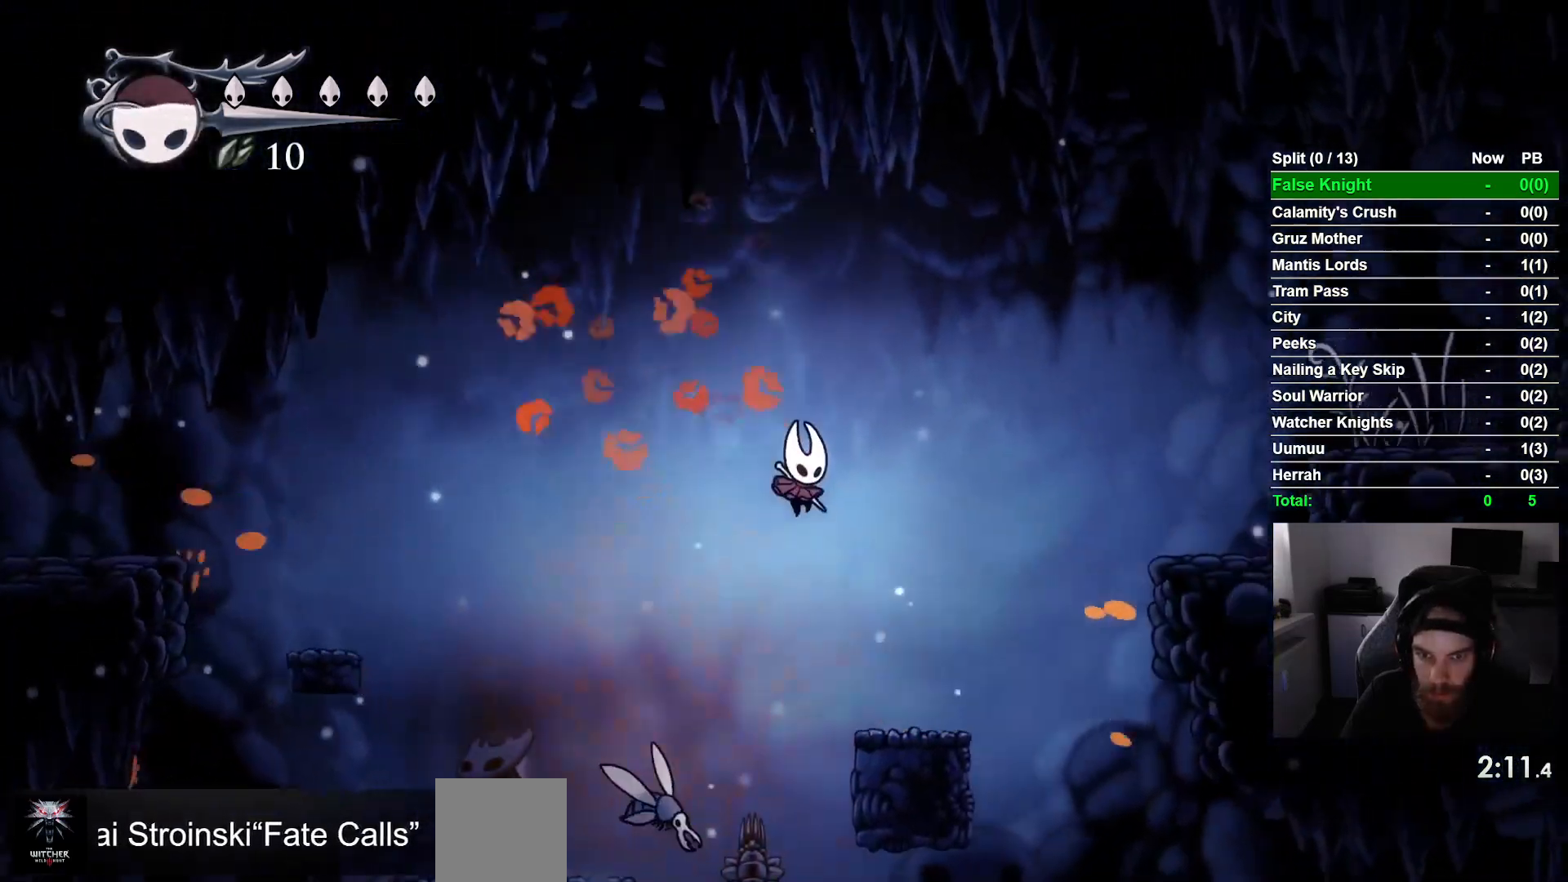
{"buttons": ["CROSS", "DPAD_RIGHT"], "left_stick": "center", "events": [[283, "CROSS", "down"]]}
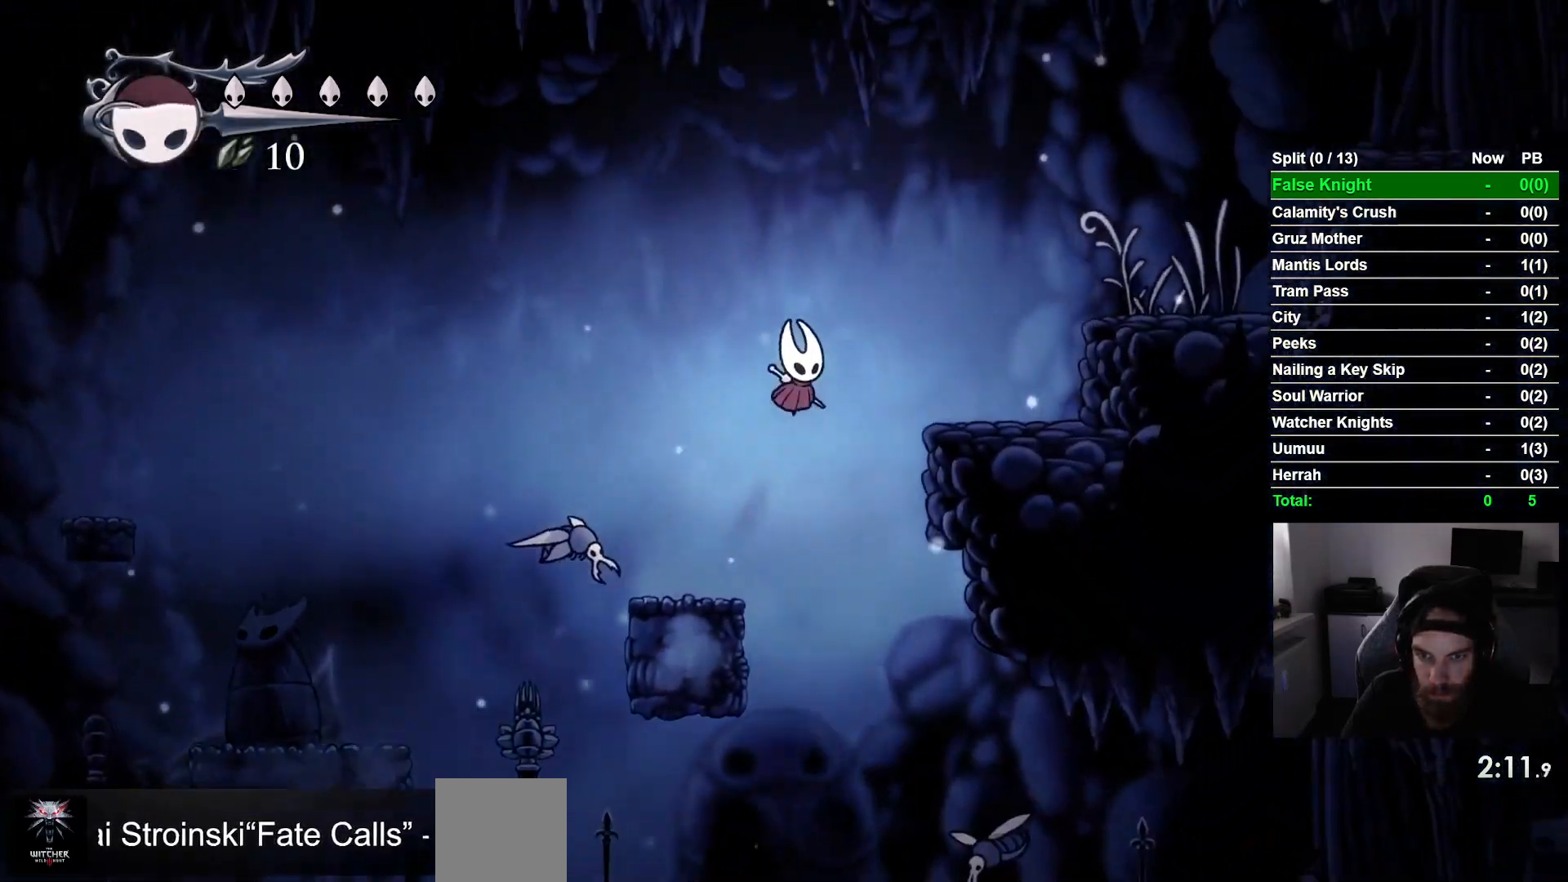
{"buttons": ["CROSS", "DPAD_RIGHT"], "left_stick": "center", "events": [[117, "CROSS", "up"], [400, "CROSS", "down"]]}
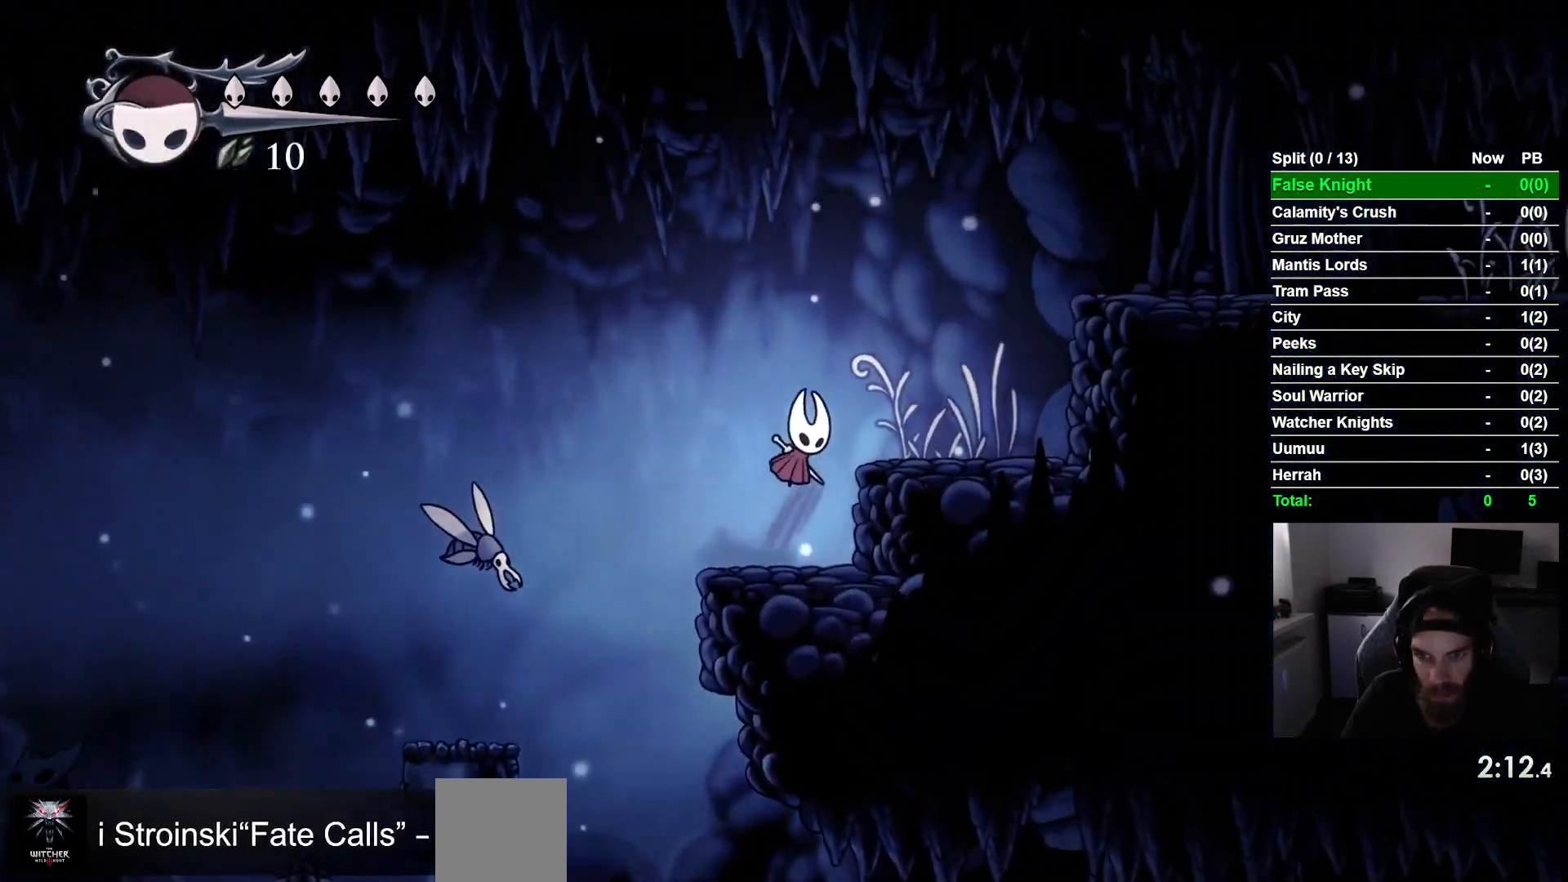
{"buttons": ["CROSS", "DPAD_RIGHT"], "left_stick": "center", "events": [[117, "CROSS", "up"], [367, "CROSS", "down"]]}
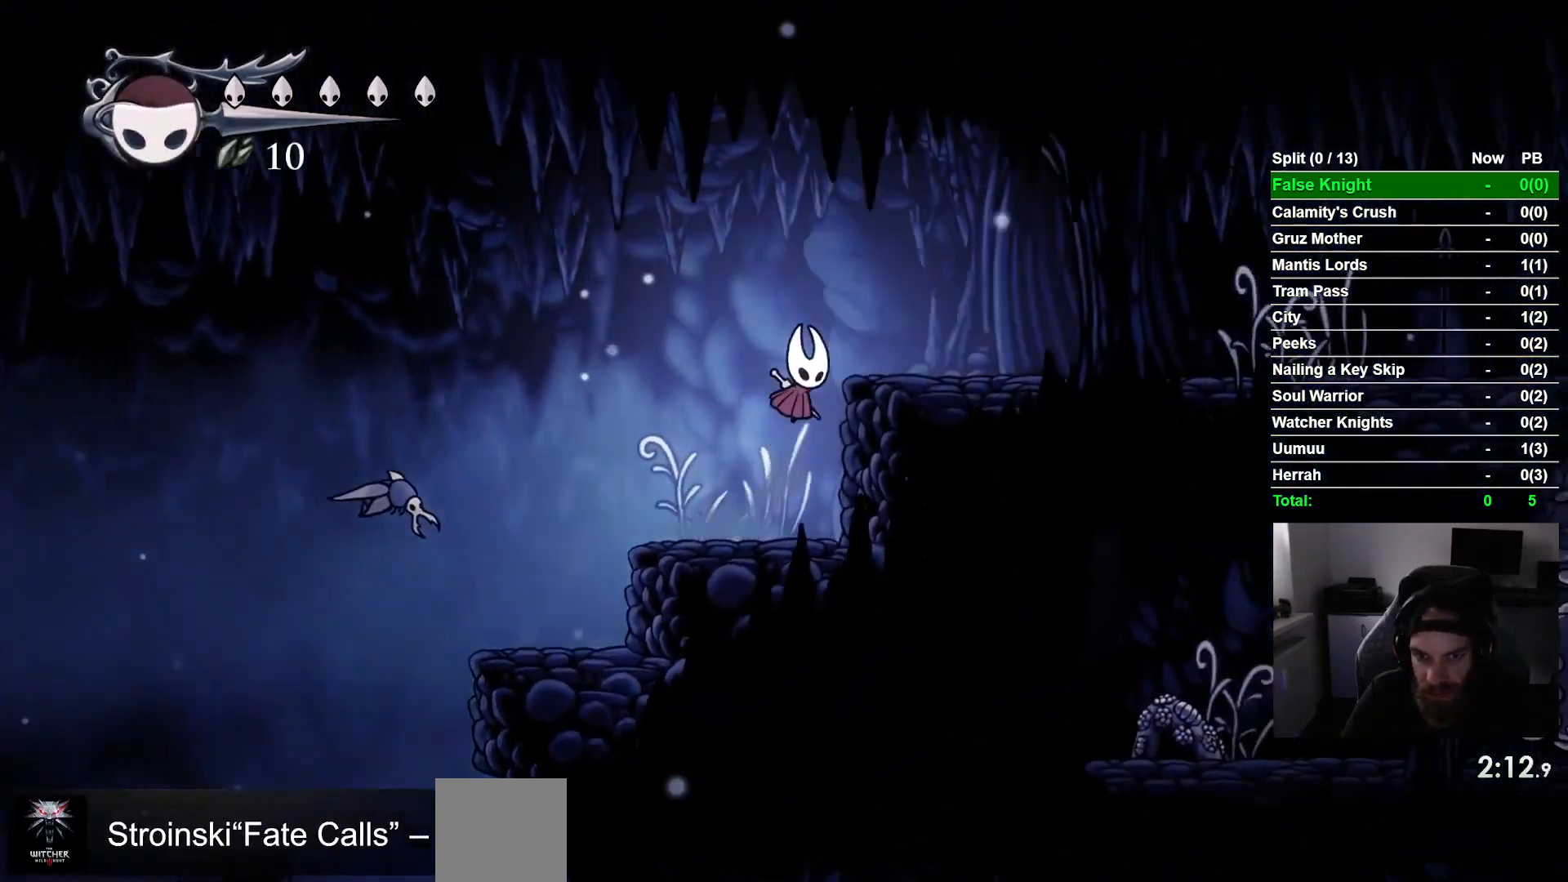
{"buttons": ["DPAD_RIGHT"], "left_stick": "center", "events": [[217, "CROSS", "up"]]}
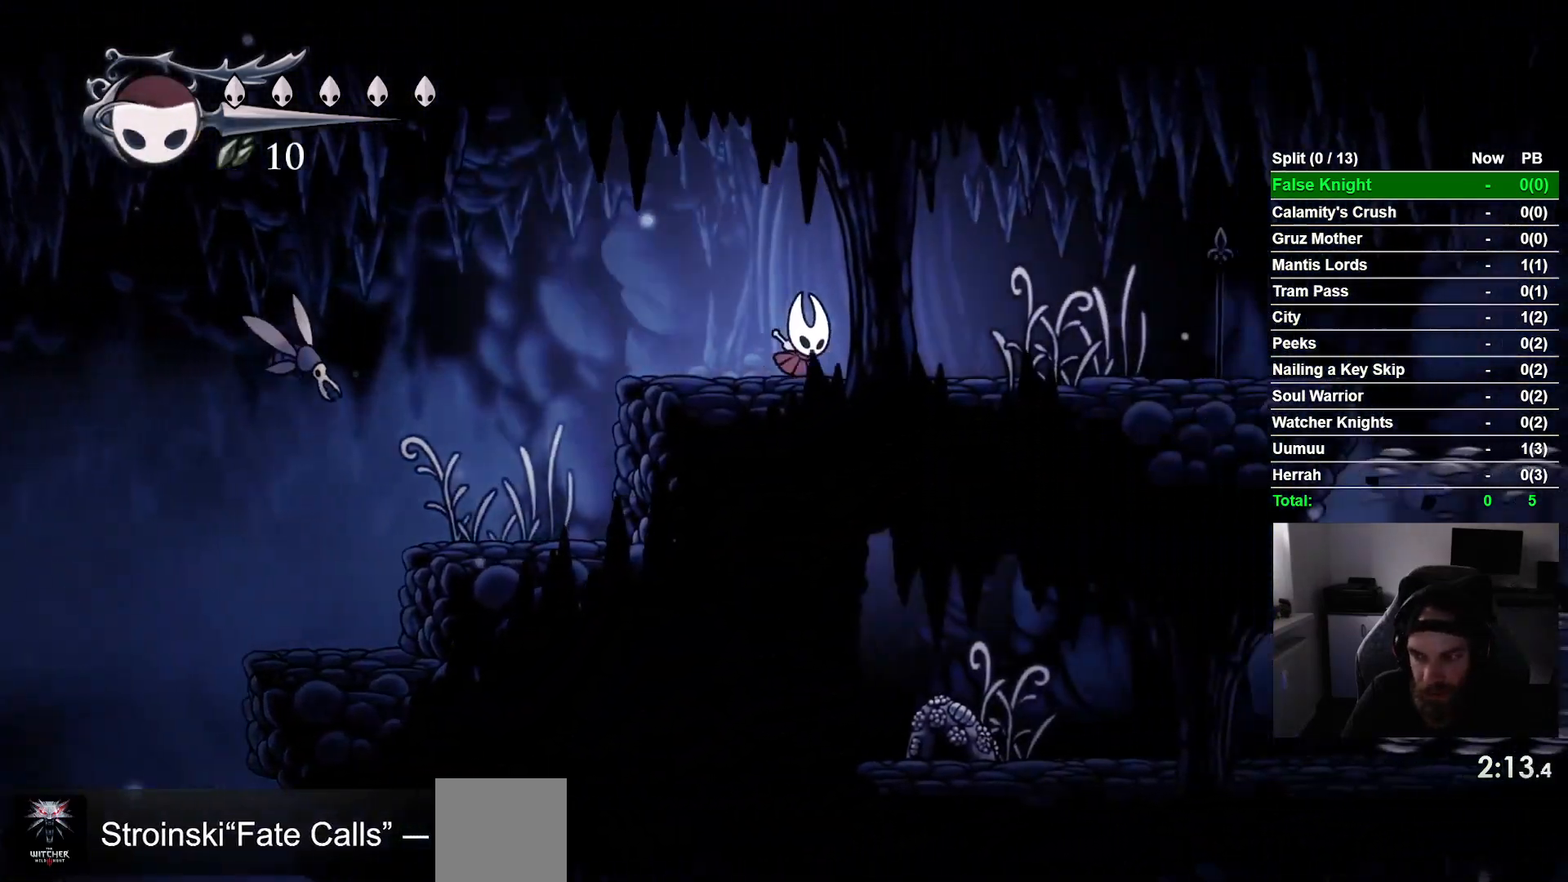
{"buttons": ["SQUARE", "DPAD_RIGHT"], "left_stick": "center", "events": [[50, "SQUARE", "down"], [250, "SQUARE", "up"], [500, "SQUARE", "down"]]}
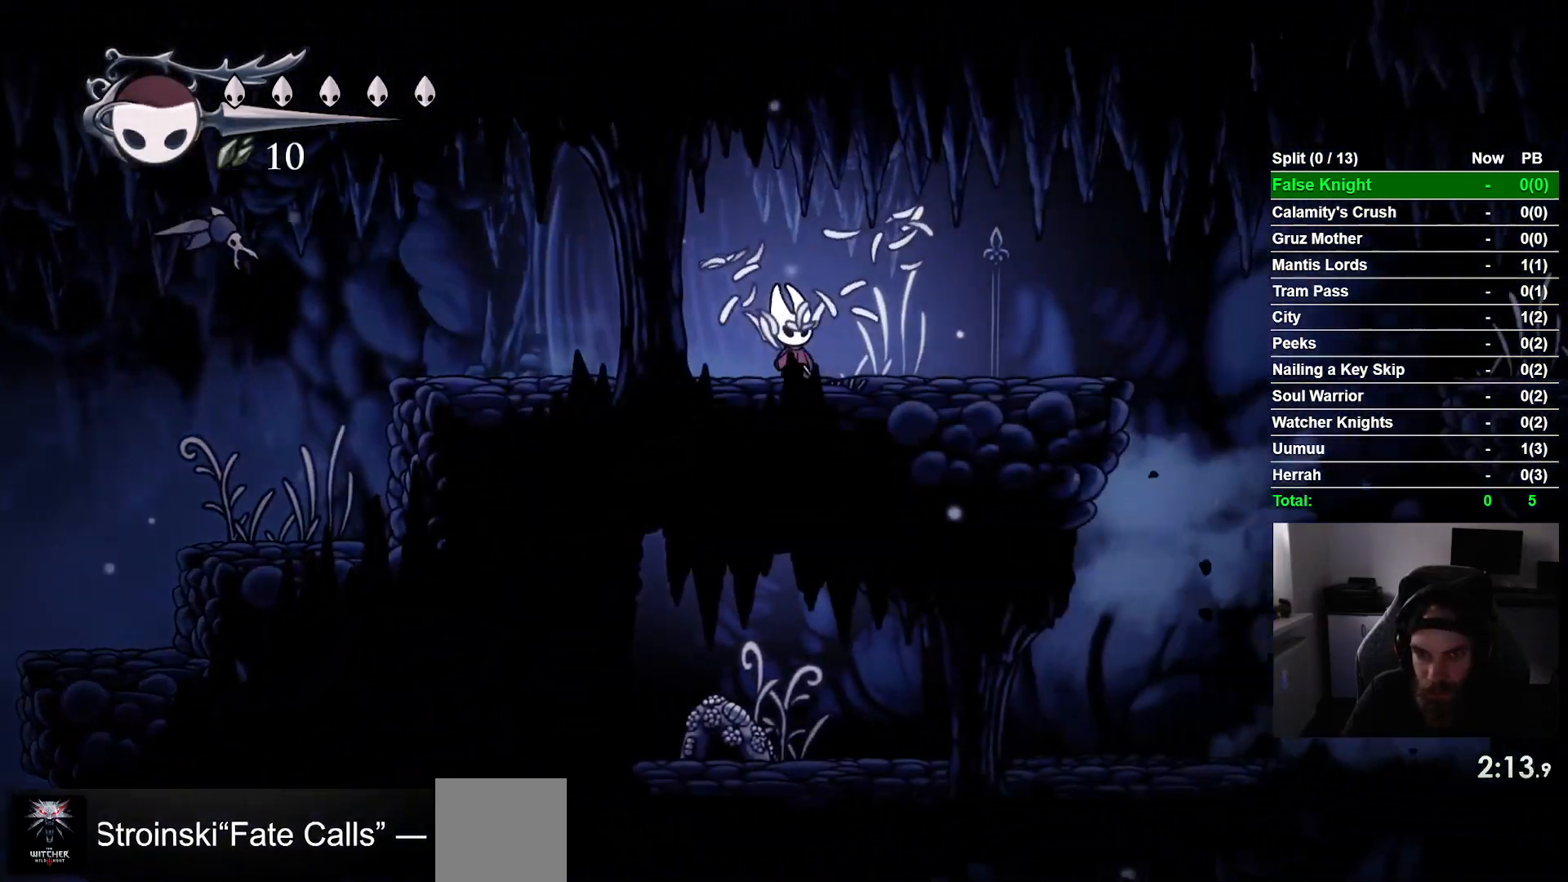
{"buttons": ["DPAD_RIGHT"], "left_stick": "center", "events": [[183, "SQUARE", "up"]]}
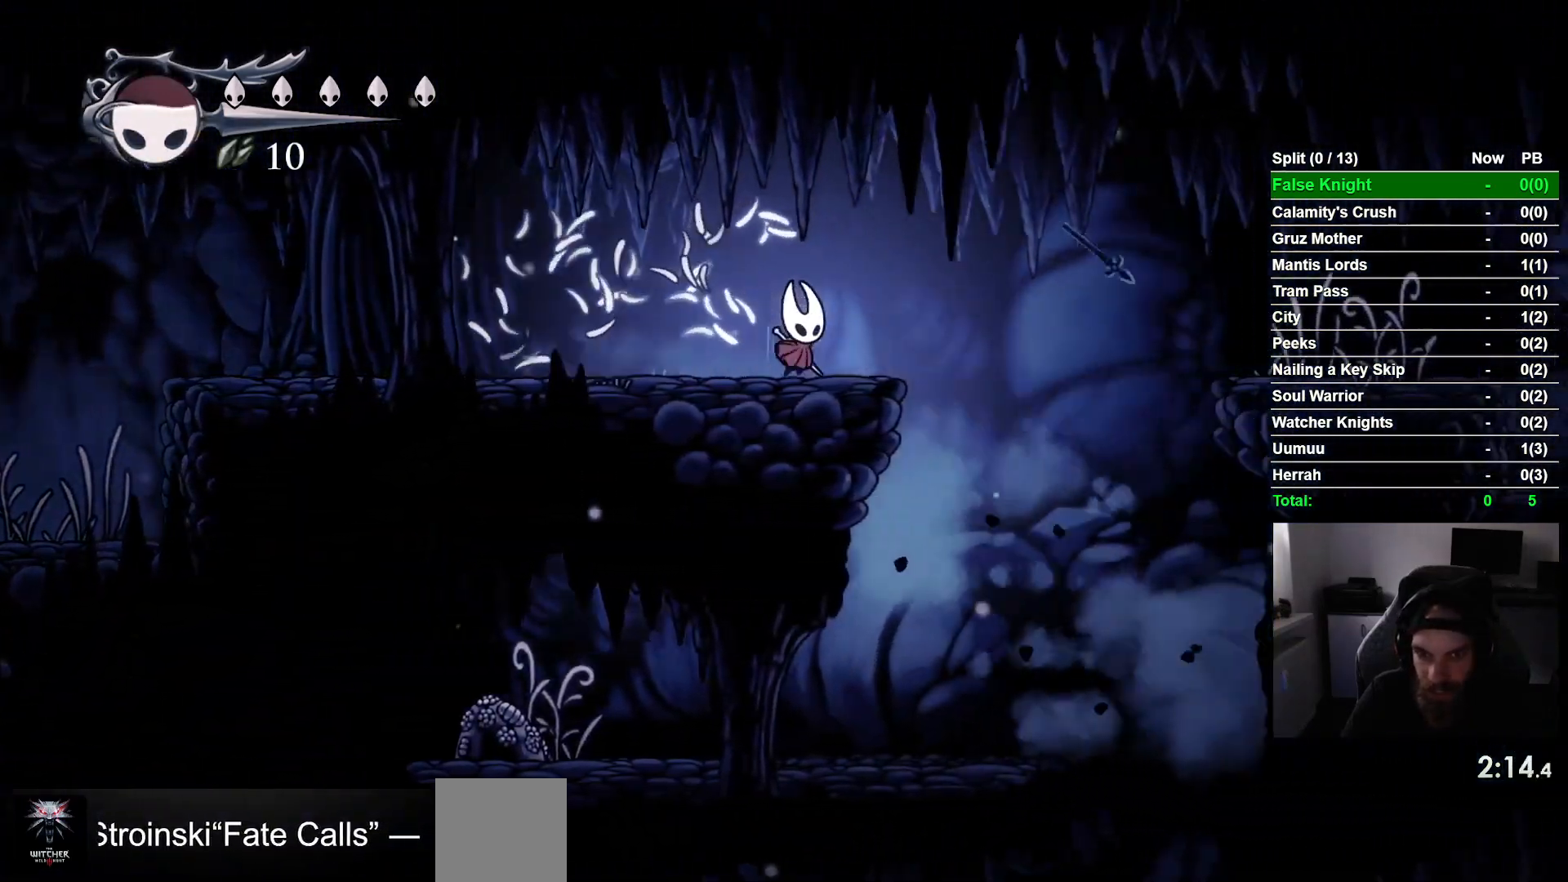
{"buttons": ["CROSS", "DPAD_RIGHT"], "left_stick": "center", "events": [[167, "CROSS", "down"]]}
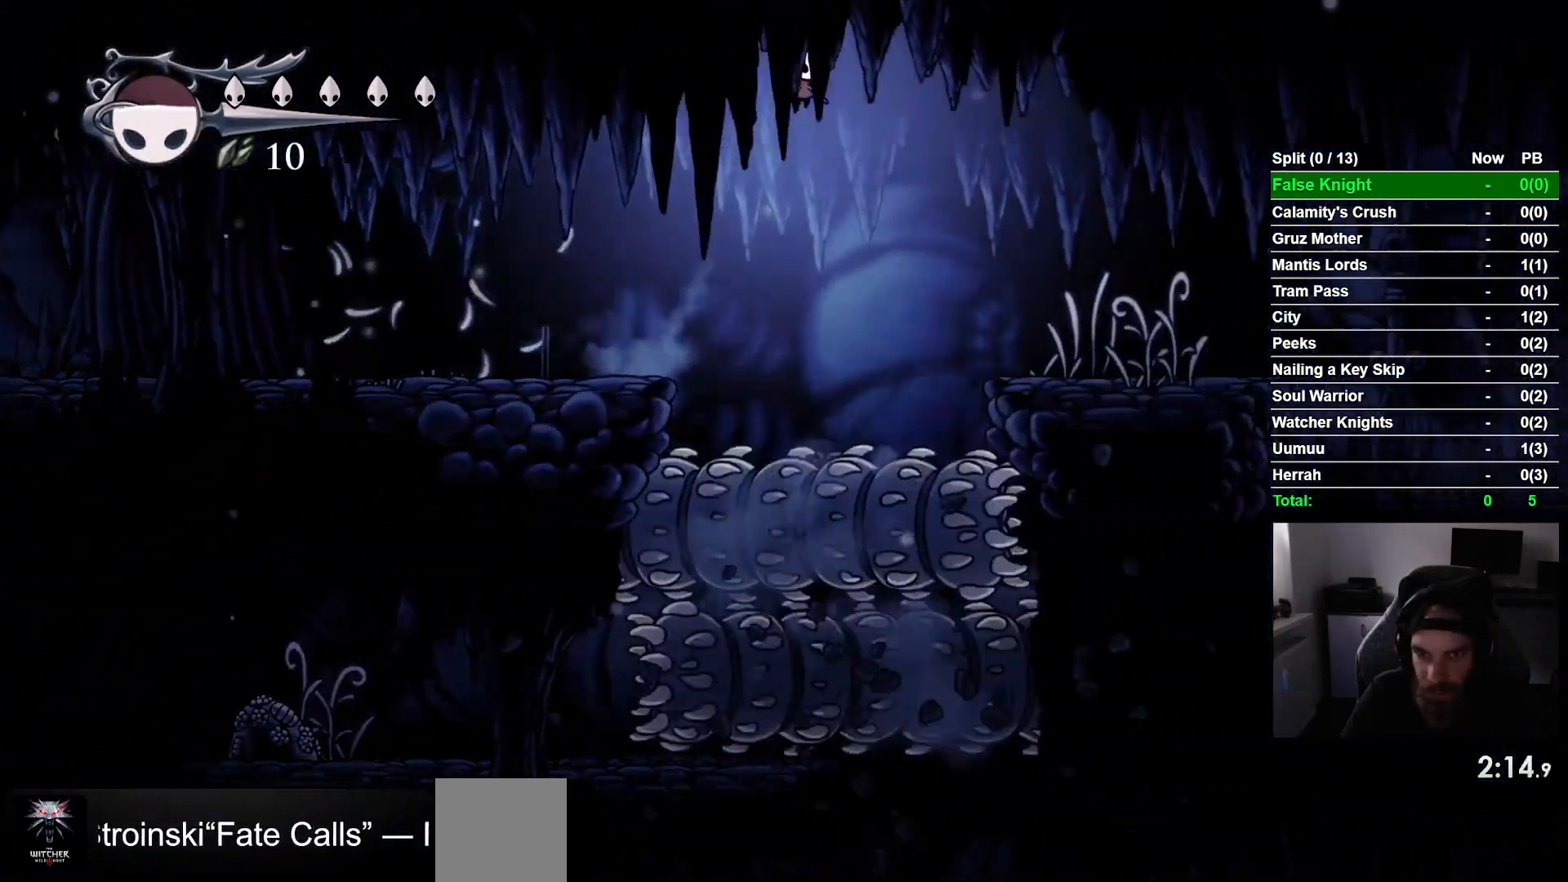
{"buttons": ["DPAD_RIGHT"], "left_stick": "center", "events": [[217, "CROSS", "up"]]}
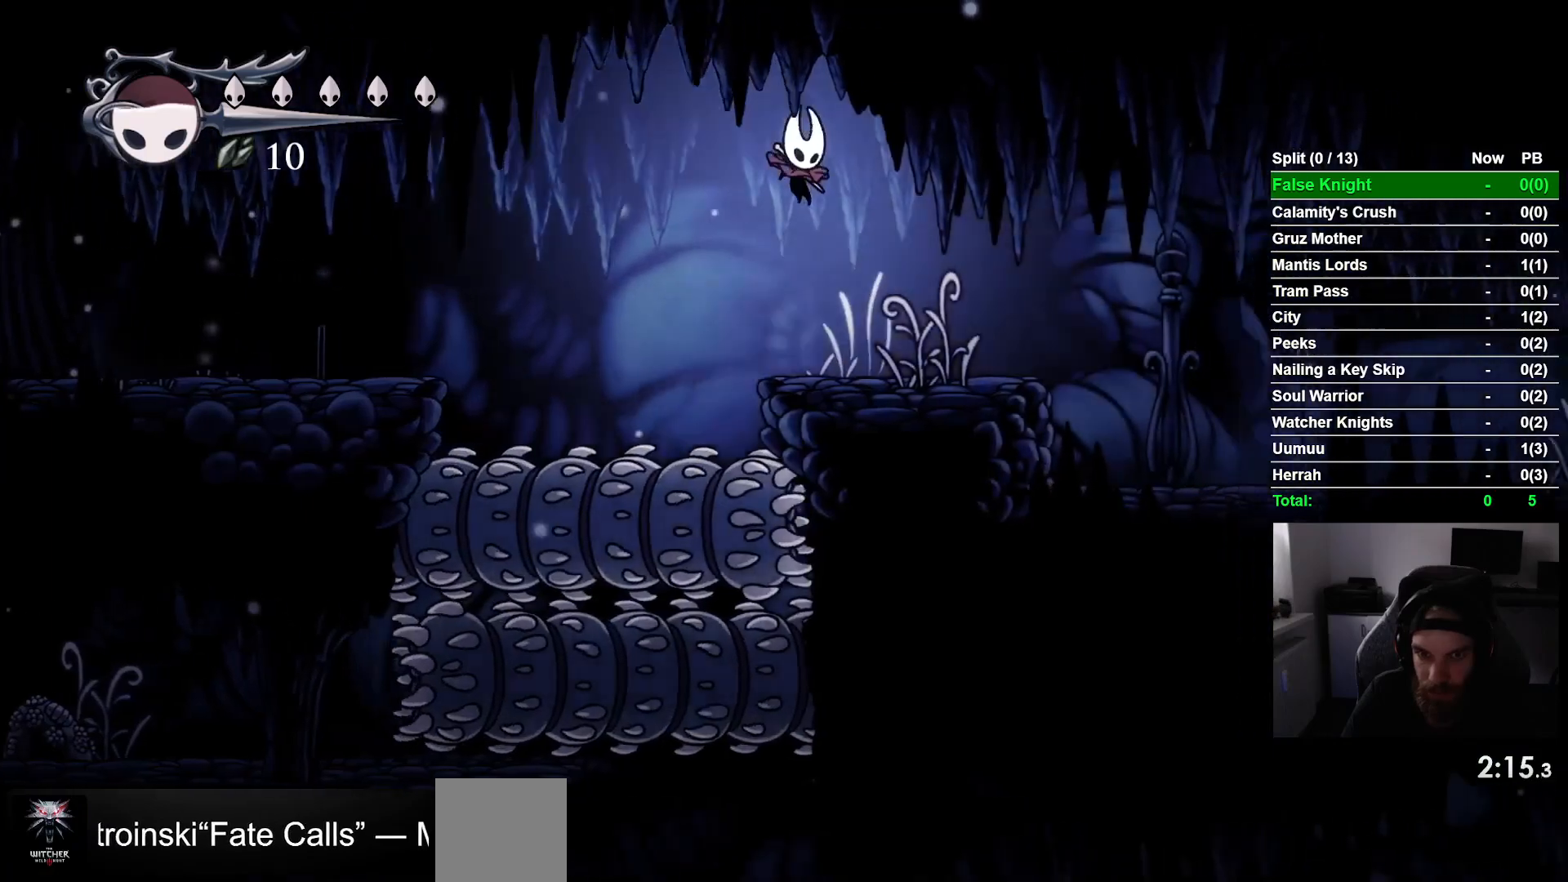
{"buttons": ["DPAD_RIGHT"], "left_stick": "center", "events": [[167, "CROSS", "down"], [283, "CROSS", "up"]]}